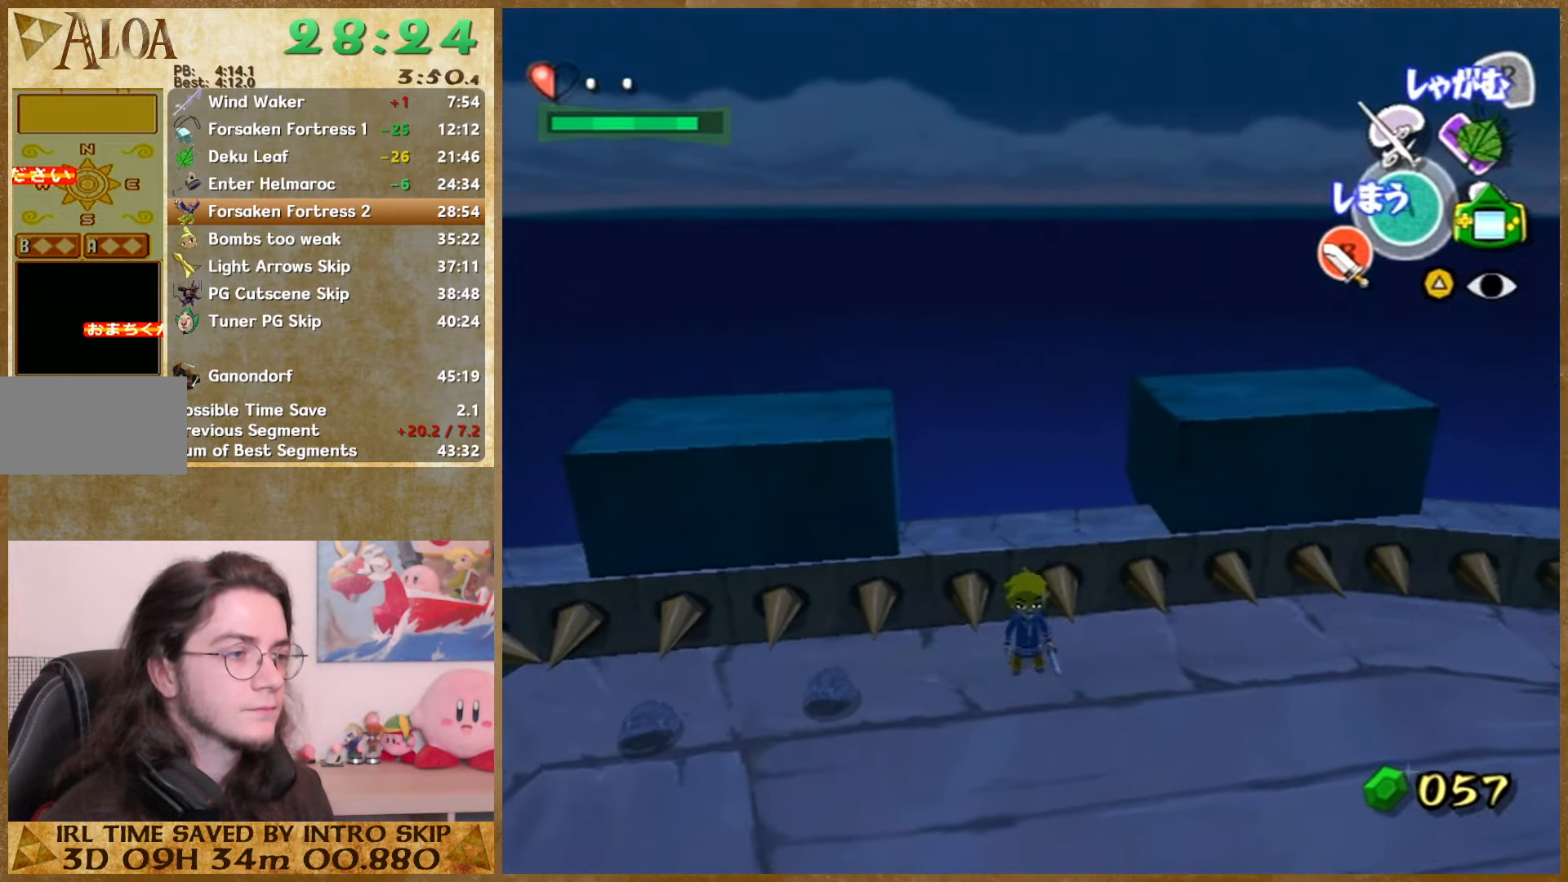
Gameplay with a controller (Nintendo layout); each line is a JSON object with the inputs held at the frame after it. "button_events" lists button changes between this image and that frame as [ms after this image, input, new state], when the widget could be followed in between (sticks are given only as held states). Not read: L1 L3 R3.
{"buttons": [], "left_stick": "center", "right_stick": "center", "button_events": [[400, "A", "down"], [467, "A", "up"]]}
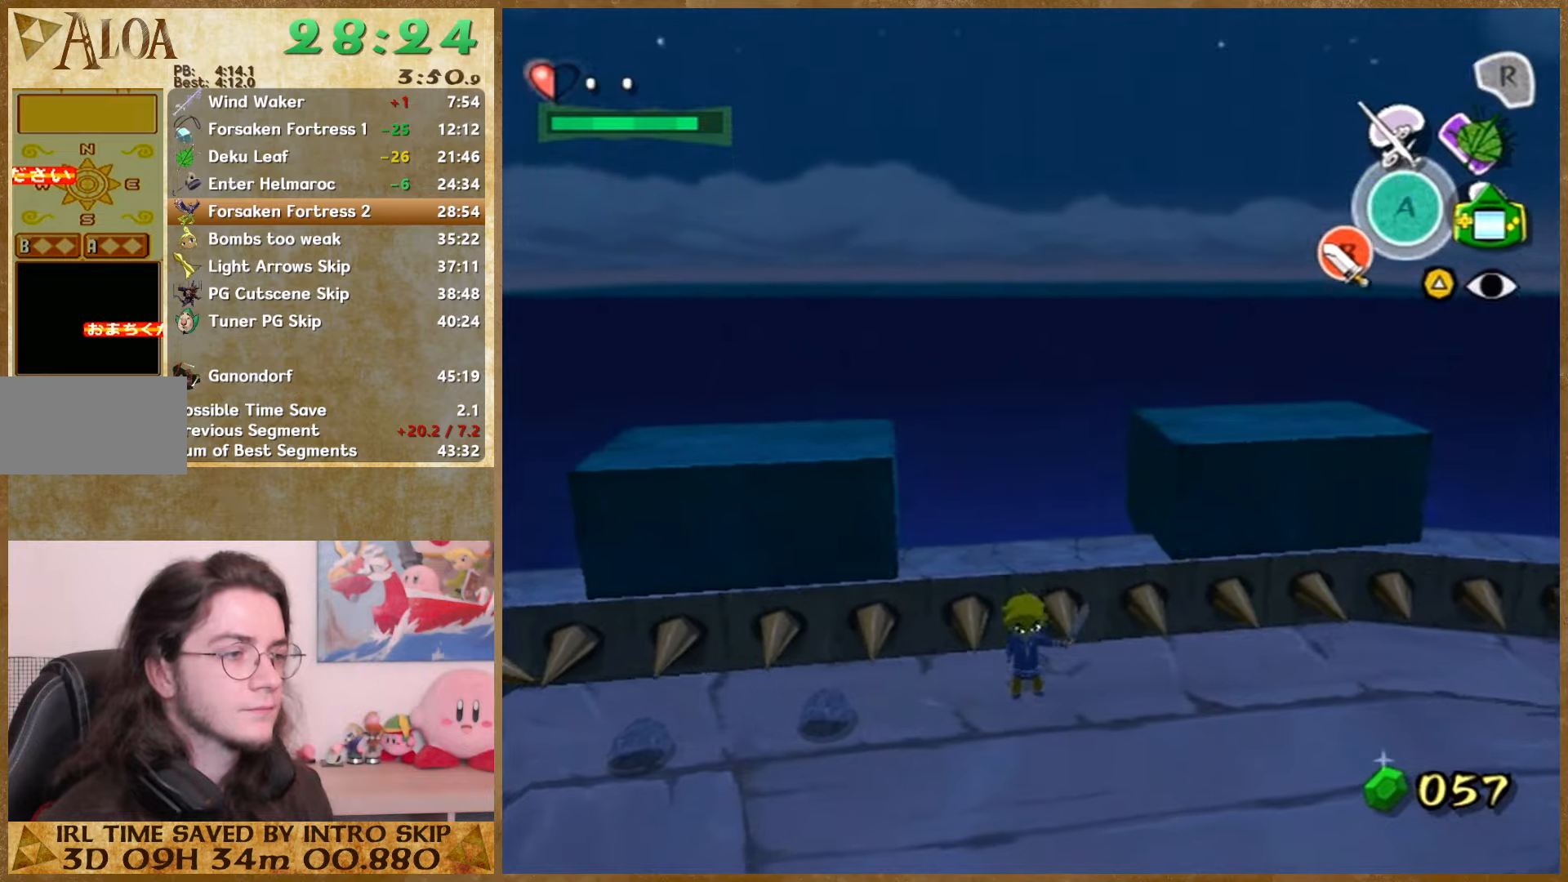
{"buttons": [], "left_stick": "center", "right_stick": "center", "button_events": []}
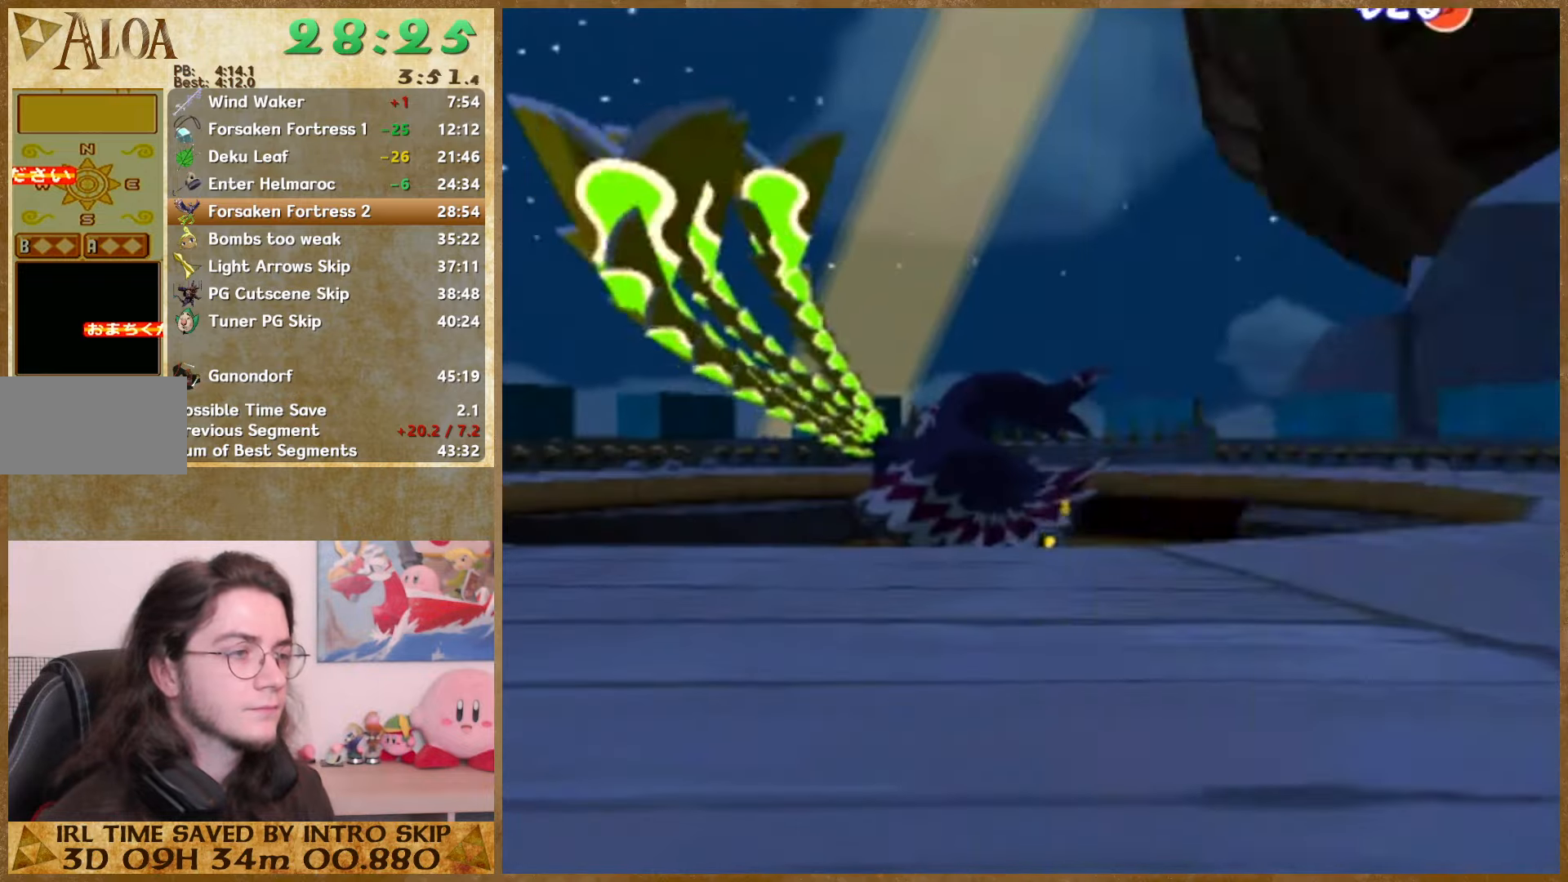
{"buttons": [], "left_stick": "right", "right_stick": "center", "button_events": [[100, "START", "down"], [267, "START", "up"]]}
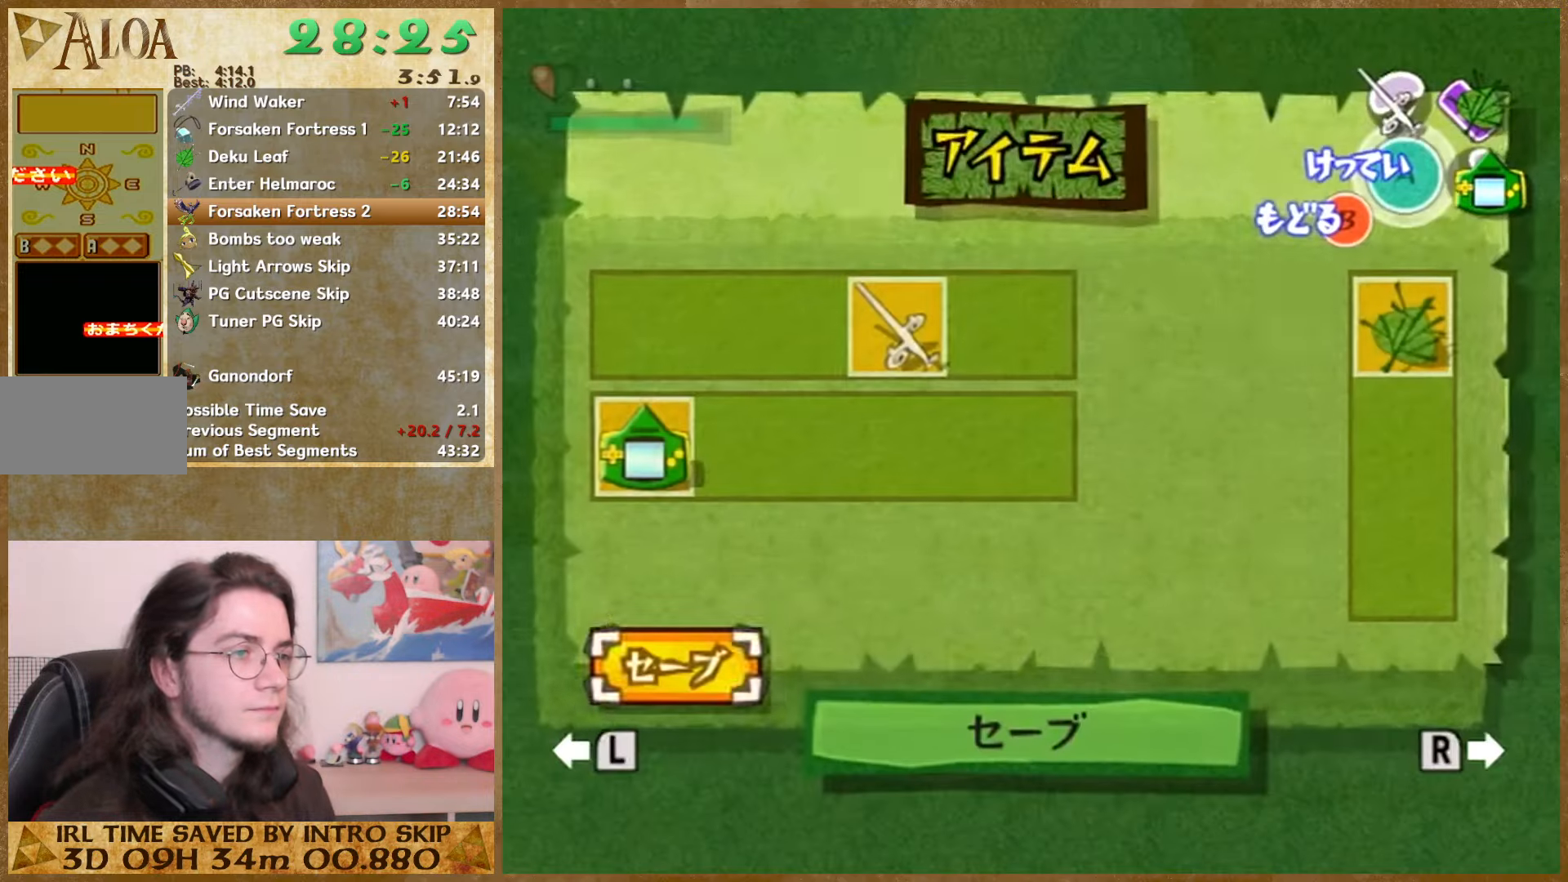
{"buttons": [], "left_stick": "right", "right_stick": "center", "button_events": [[100, "START", "down"], [267, "START", "up"]]}
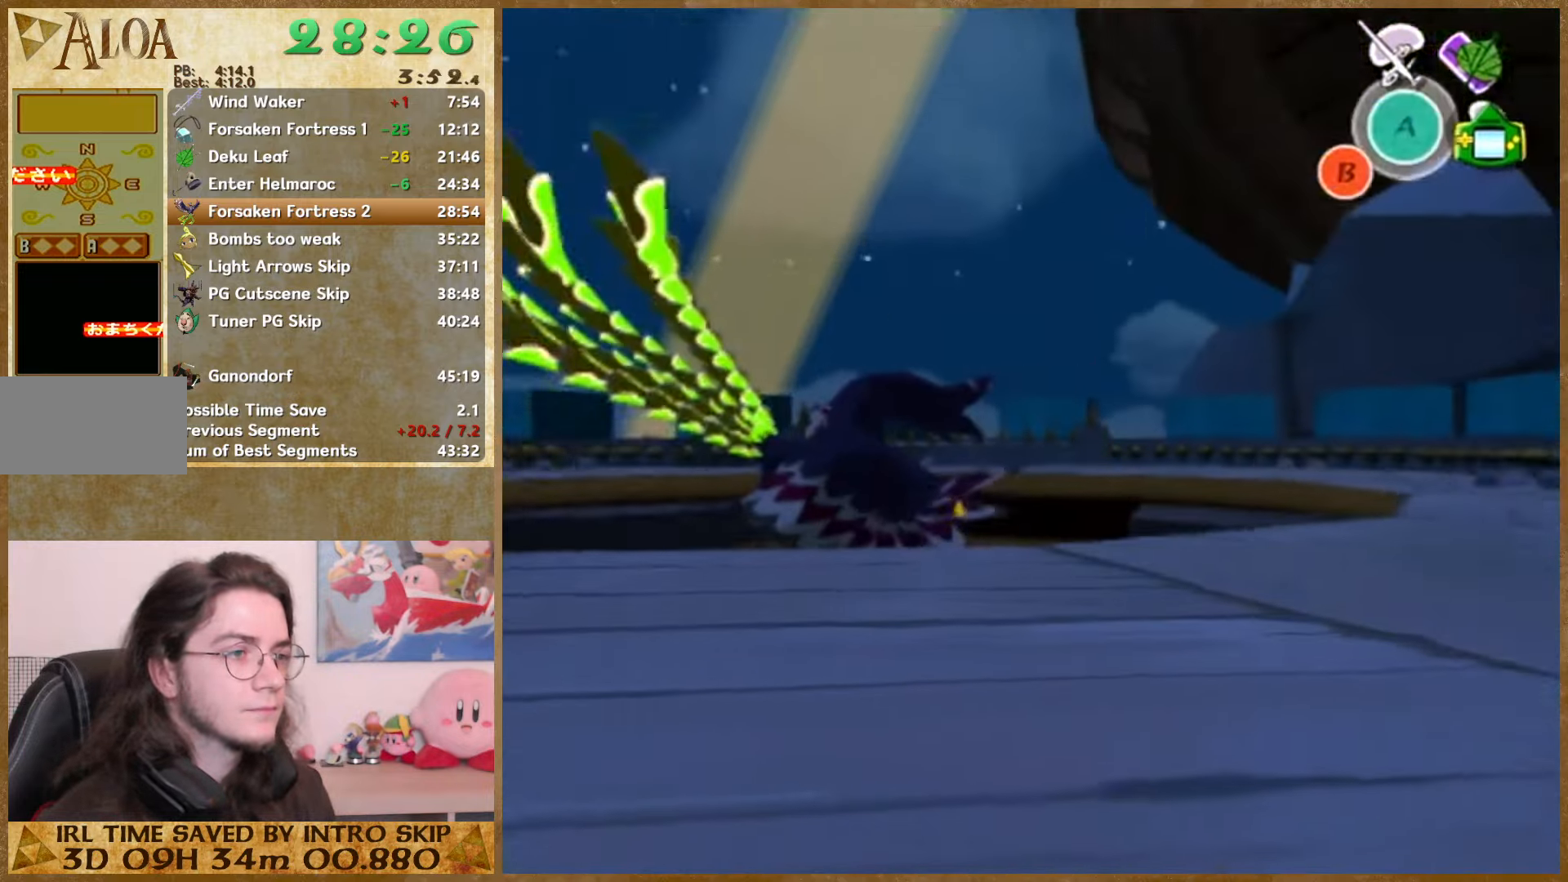
{"buttons": [], "left_stick": "right", "right_stick": "center", "button_events": [[200, "START", "down"], [367, "START", "up"]]}
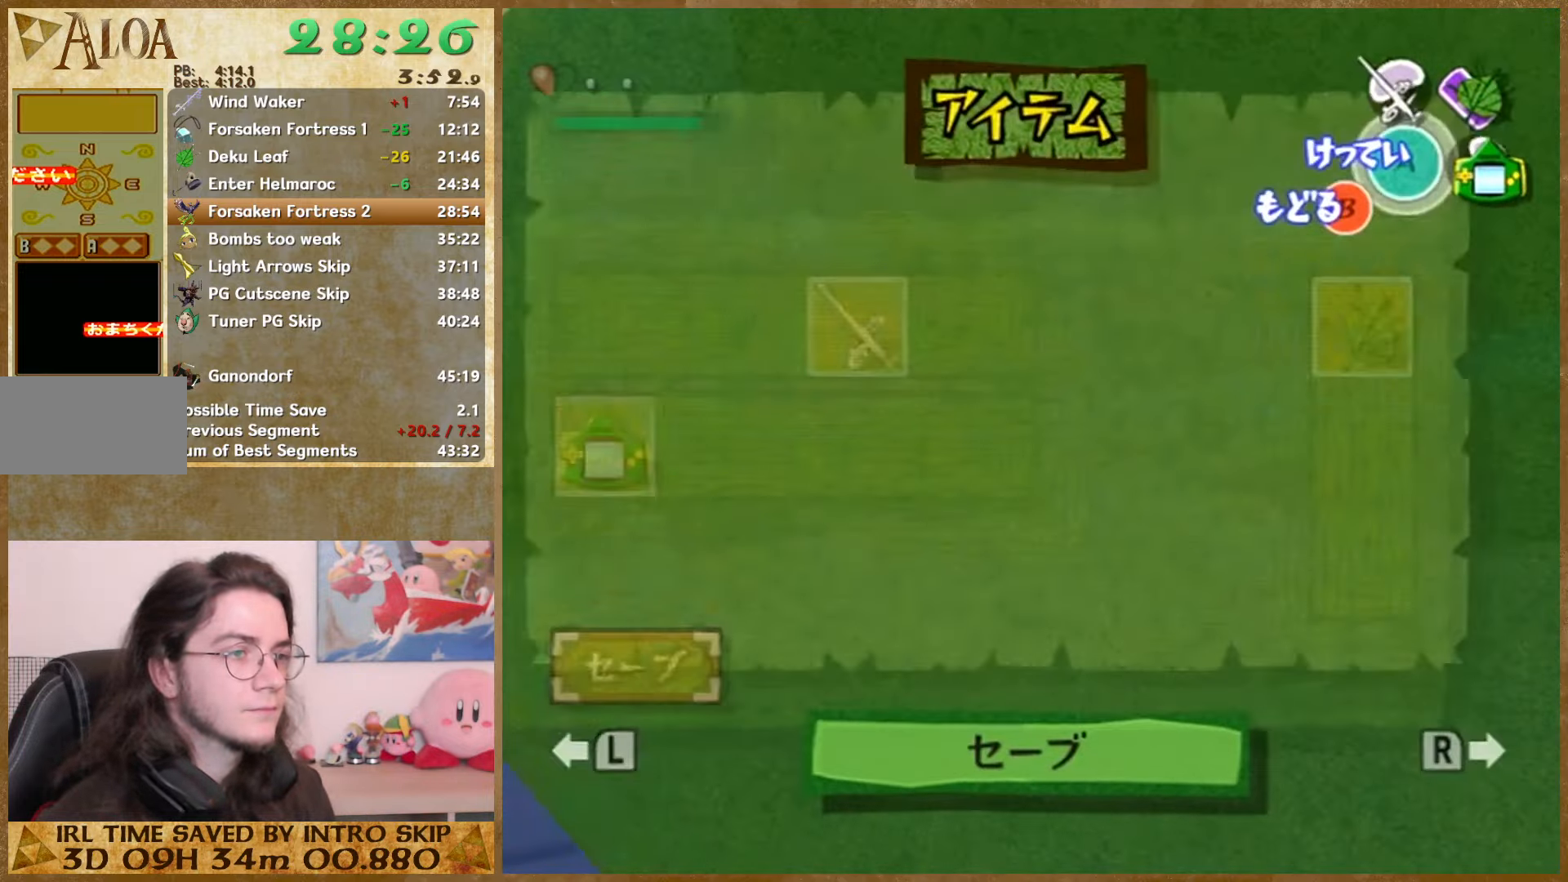
{"buttons": [], "left_stick": "left", "right_stick": "center", "button_events": [[300, "START", "down"], [467, "START", "up"]]}
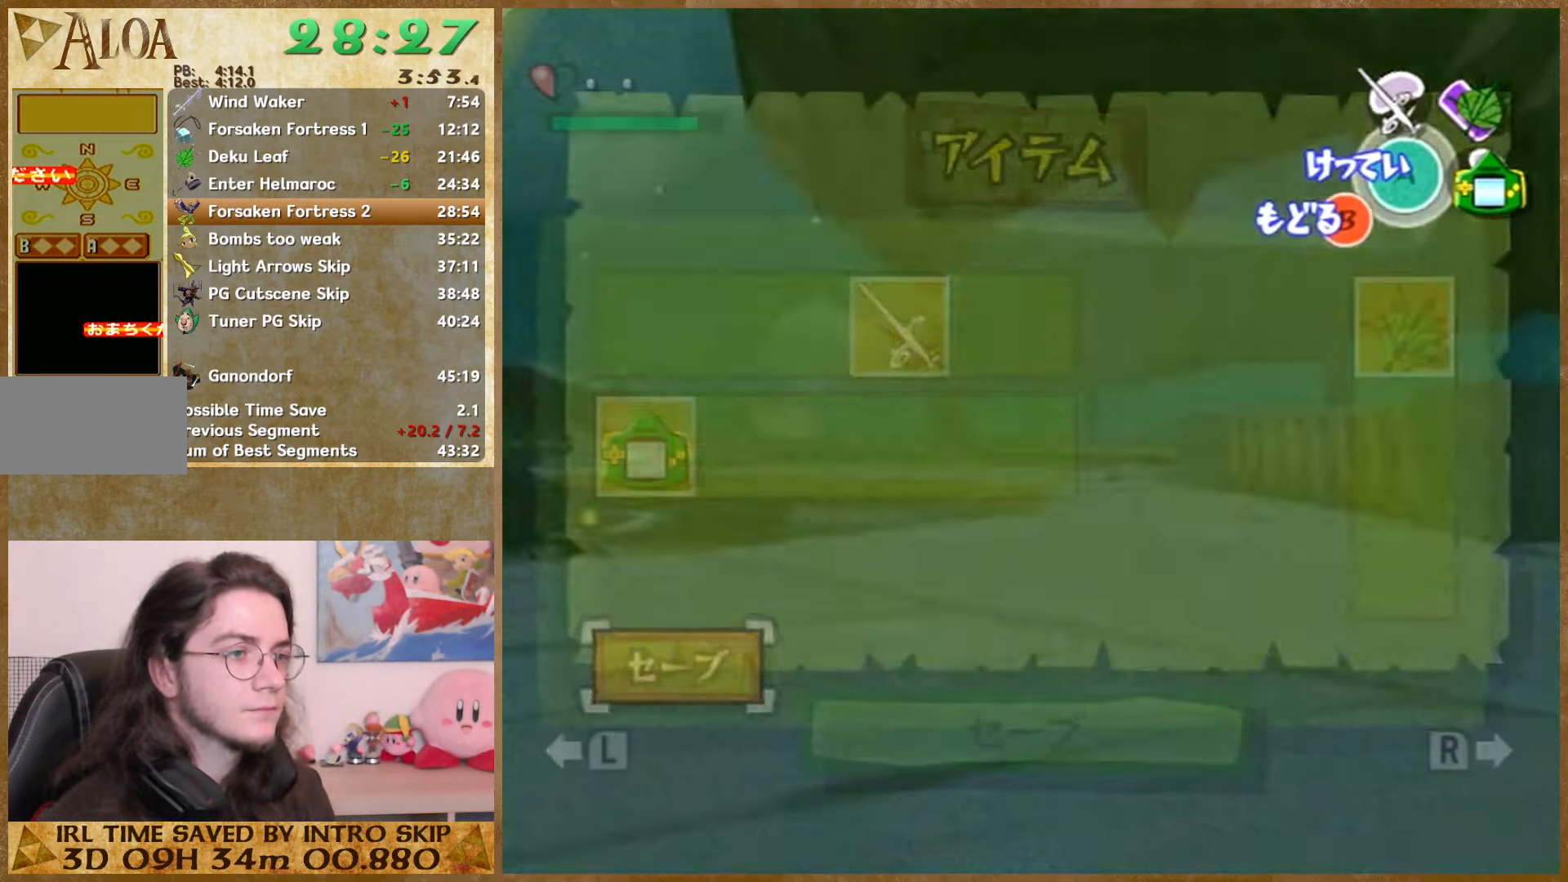
{"buttons": [], "left_stick": "left", "right_stick": "center", "button_events": [[267, "START", "down"], [467, "START", "up"]]}
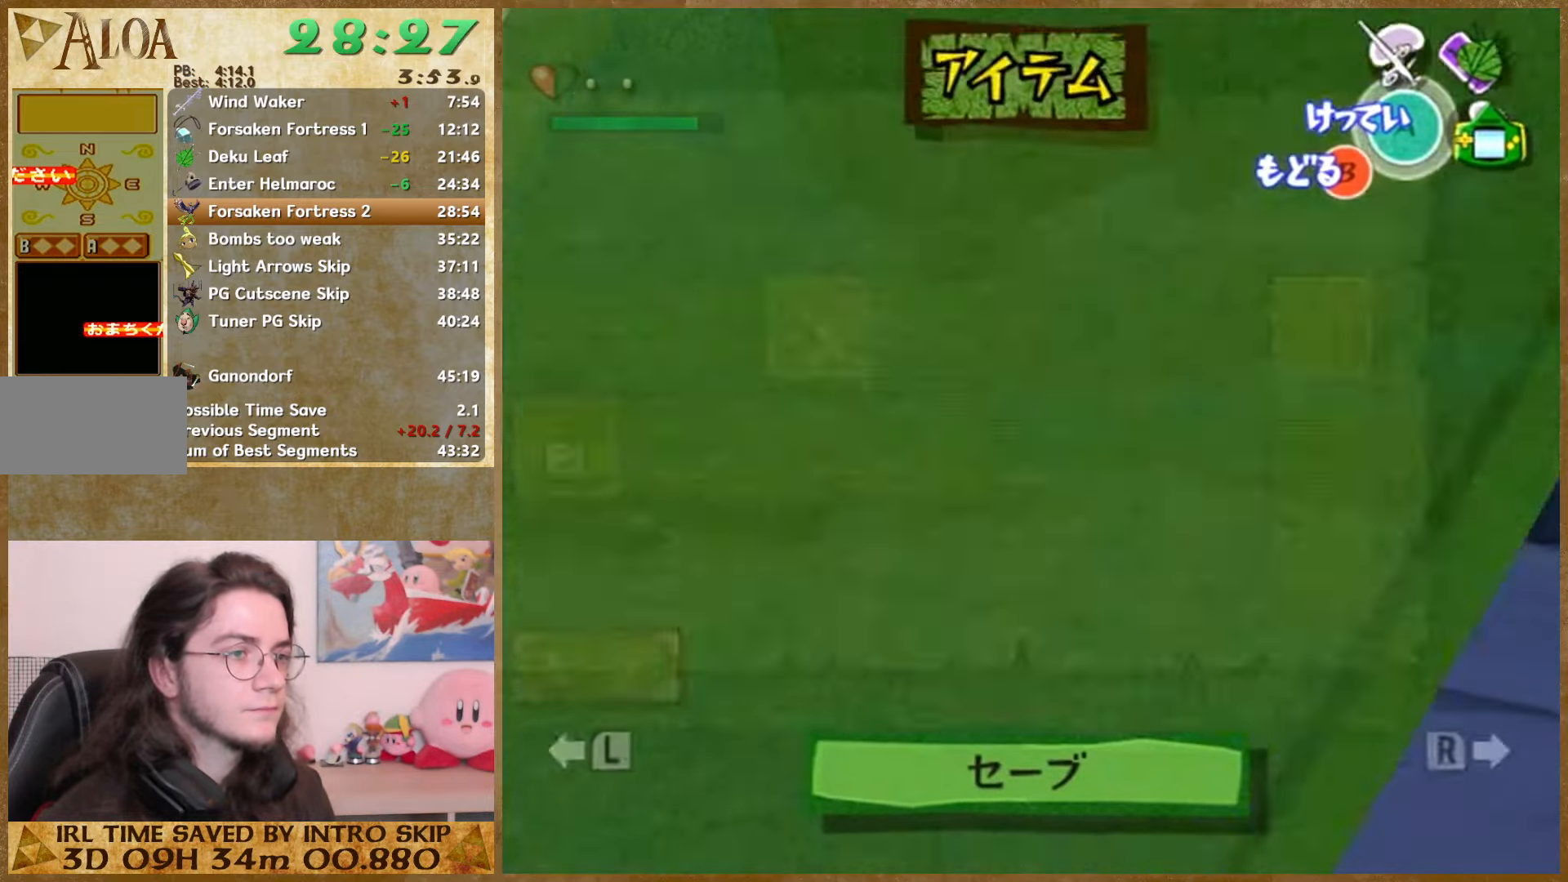
{"buttons": [], "left_stick": "right", "right_stick": "center", "button_events": [[300, "START", "down"], [434, "START", "up"]]}
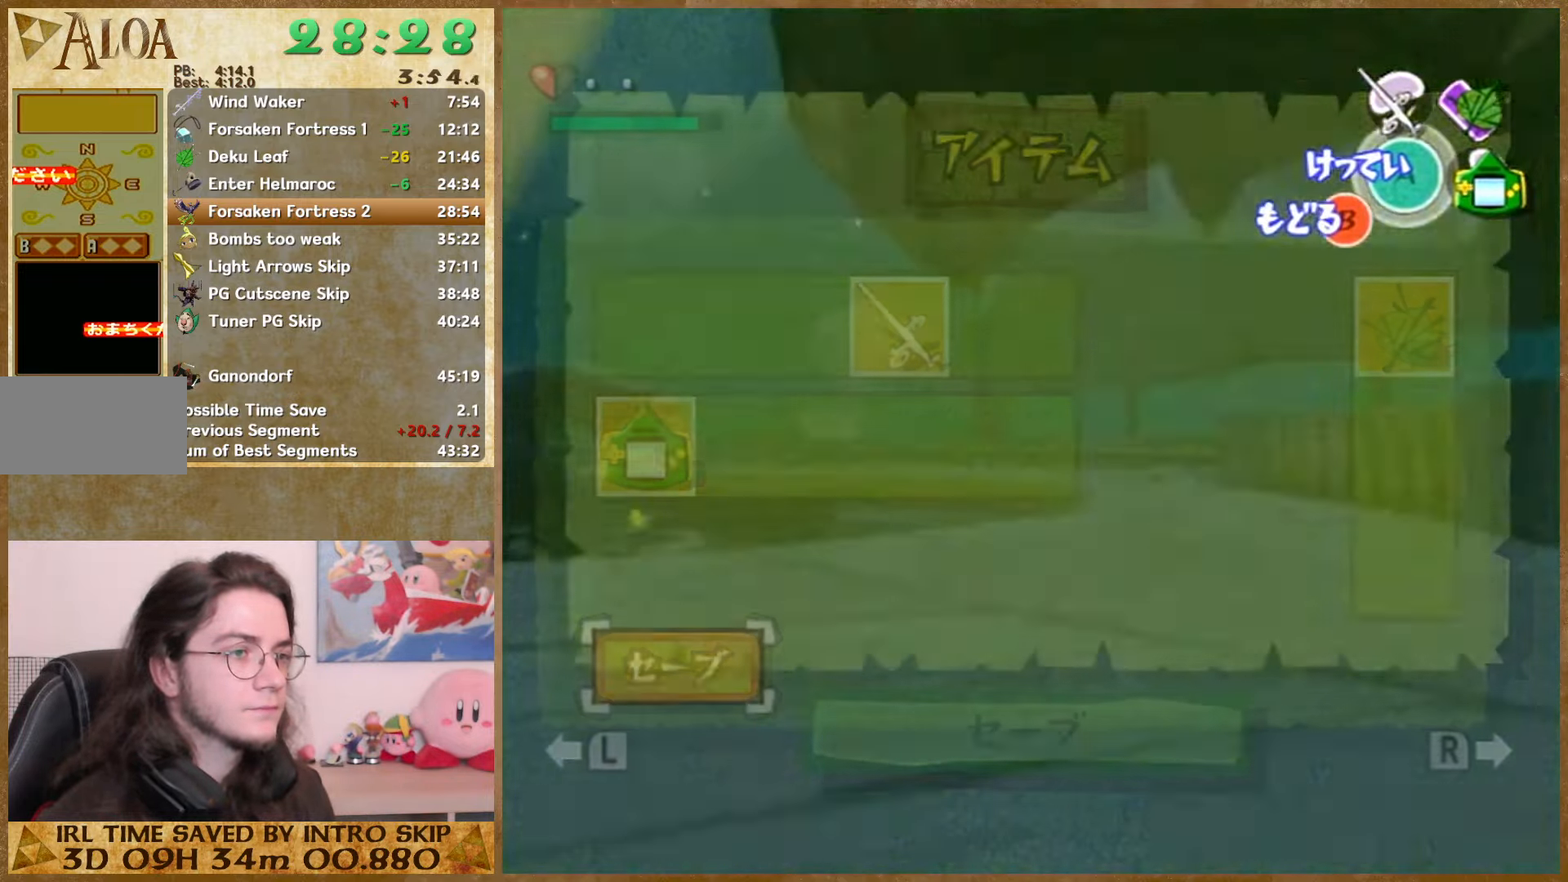
{"buttons": [], "left_stick": "right", "right_stick": "center", "button_events": [[167, "START", "down"], [334, "START", "up"]]}
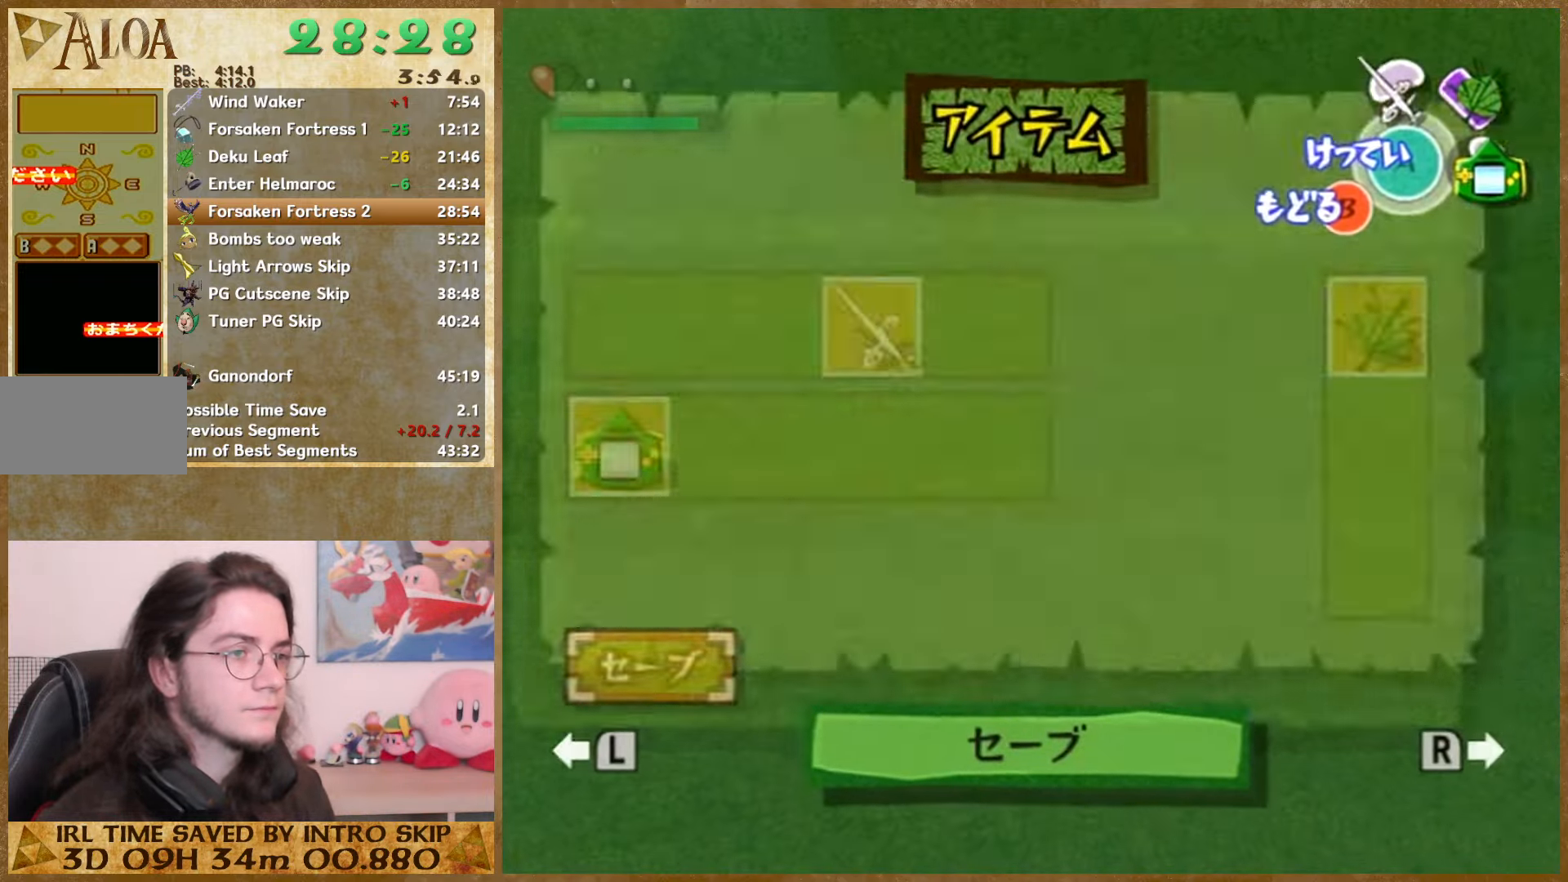
{"buttons": [], "left_stick": "right", "right_stick": "center", "button_events": []}
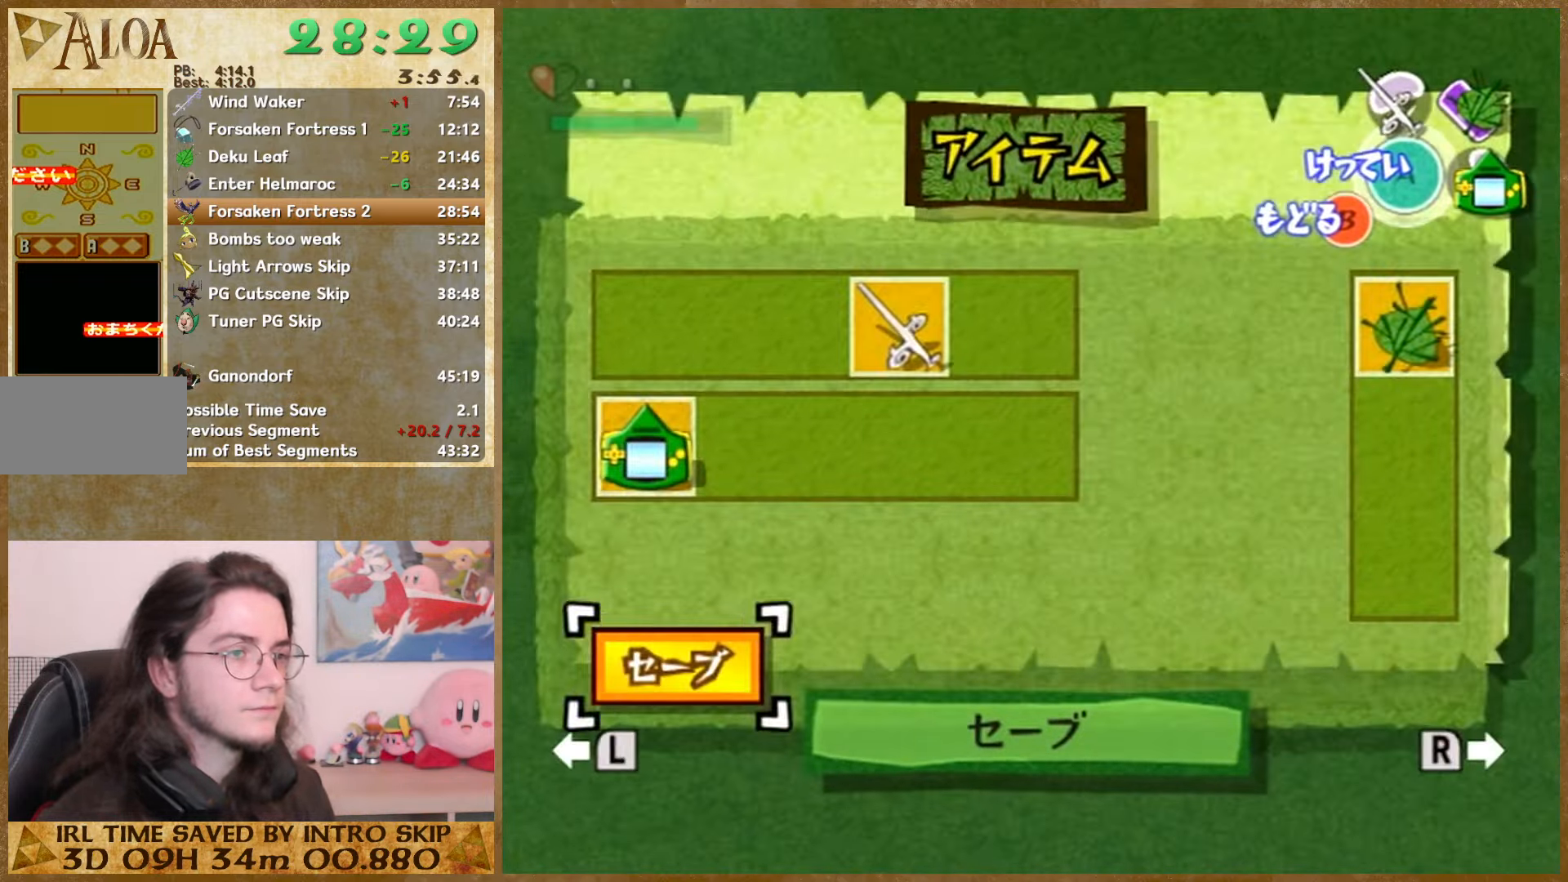
{"buttons": [], "left_stick": "right", "right_stick": "center", "button_events": [[200, "START", "down"], [300, "START", "up"]]}
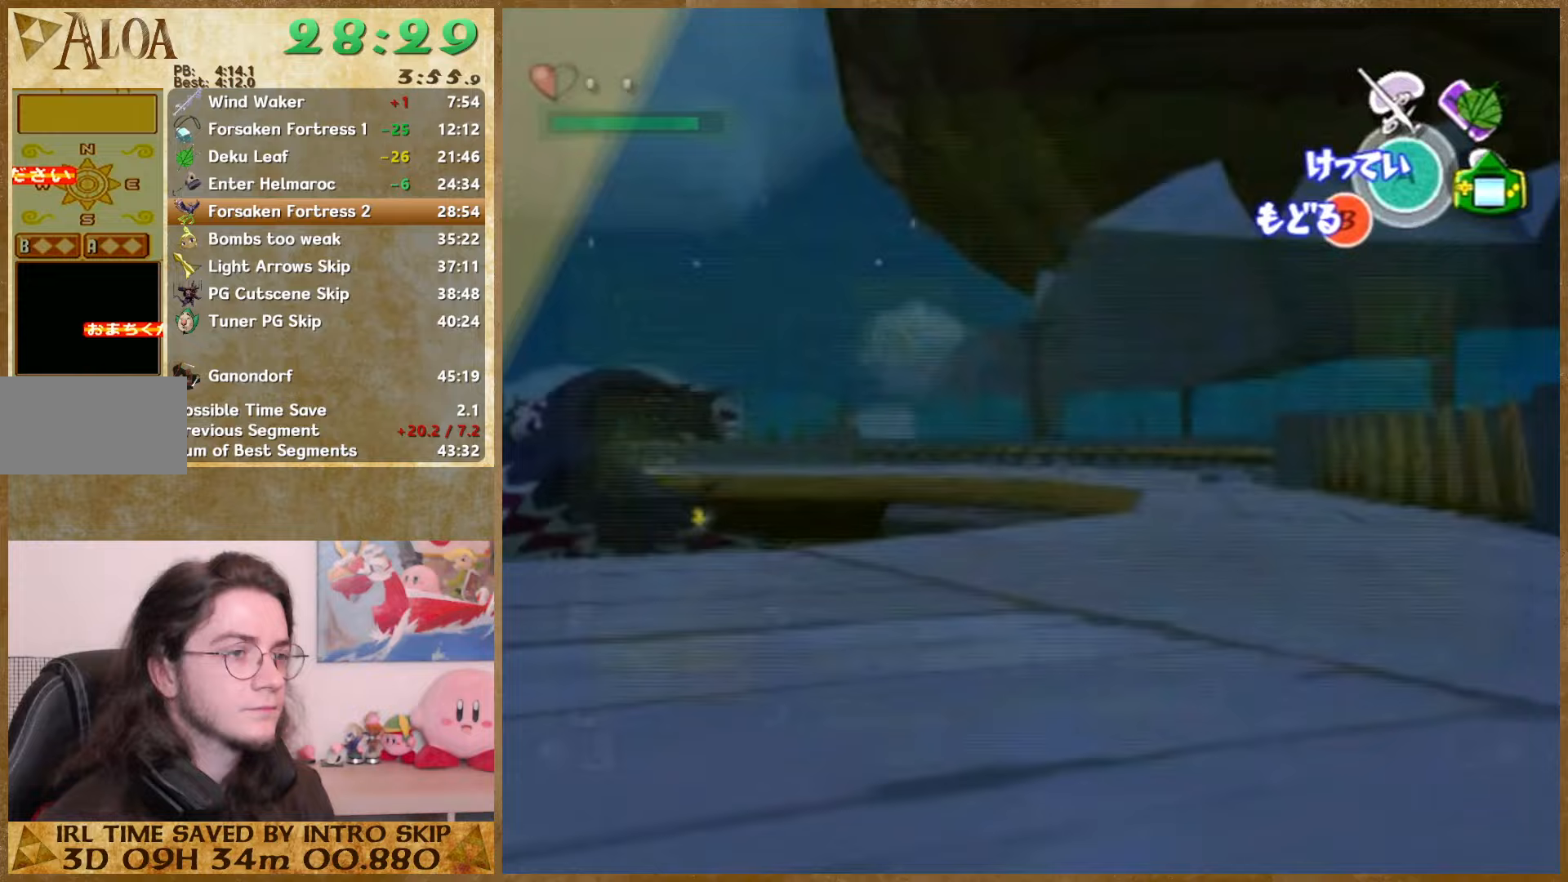
{"buttons": [], "left_stick": "right", "right_stick": "center", "button_events": [[67, "START", "down"], [200, "START", "up"]]}
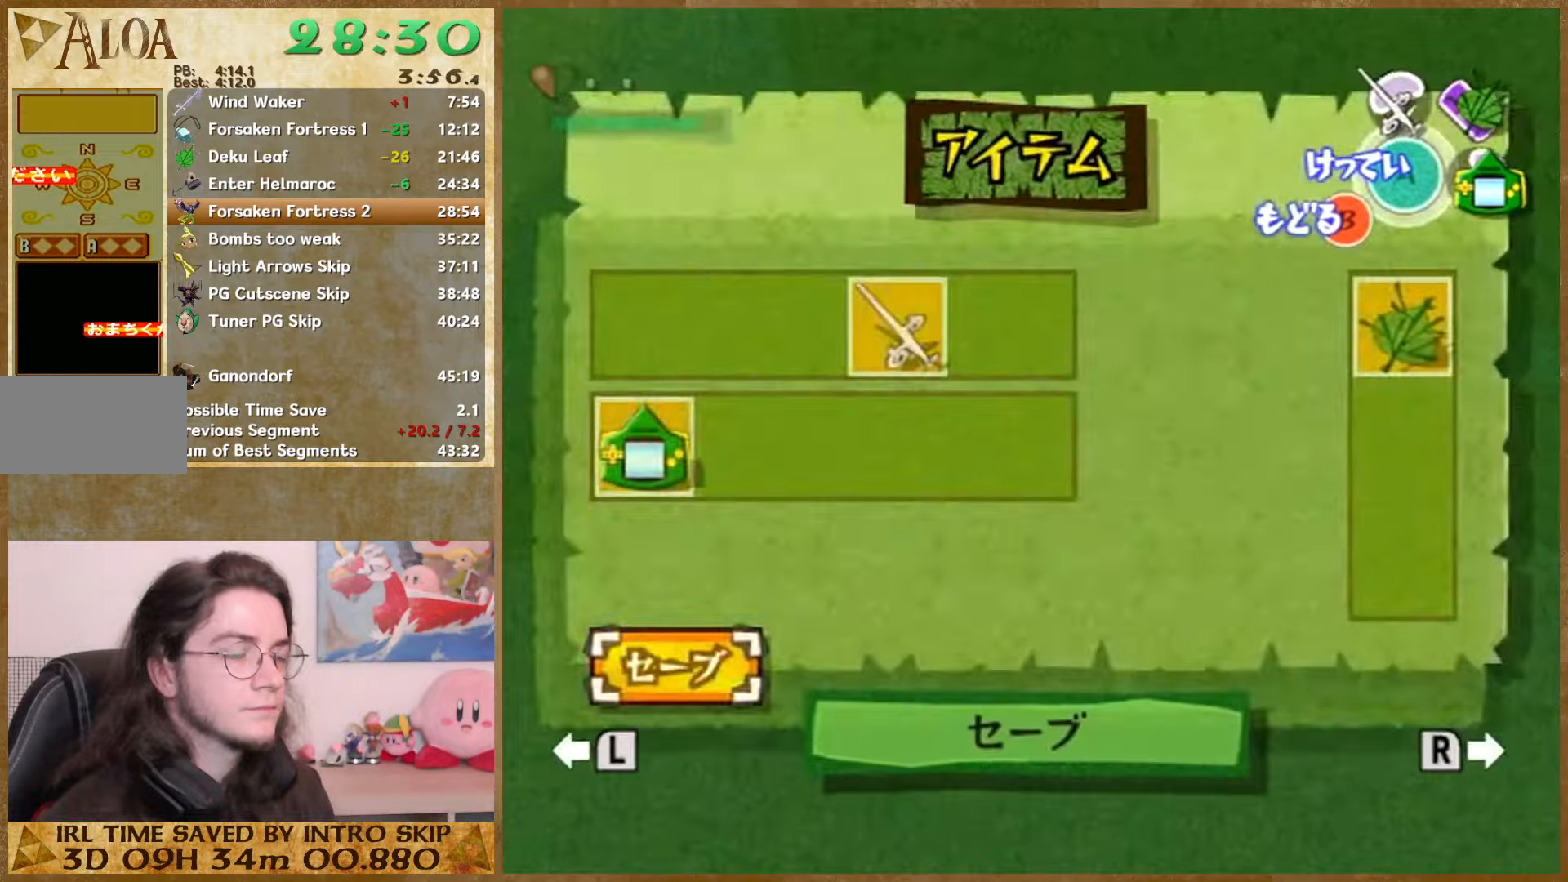
{"buttons": [], "left_stick": "center", "right_stick": "center", "button_events": [[67, "START", "down"], [233, "START", "up"]]}
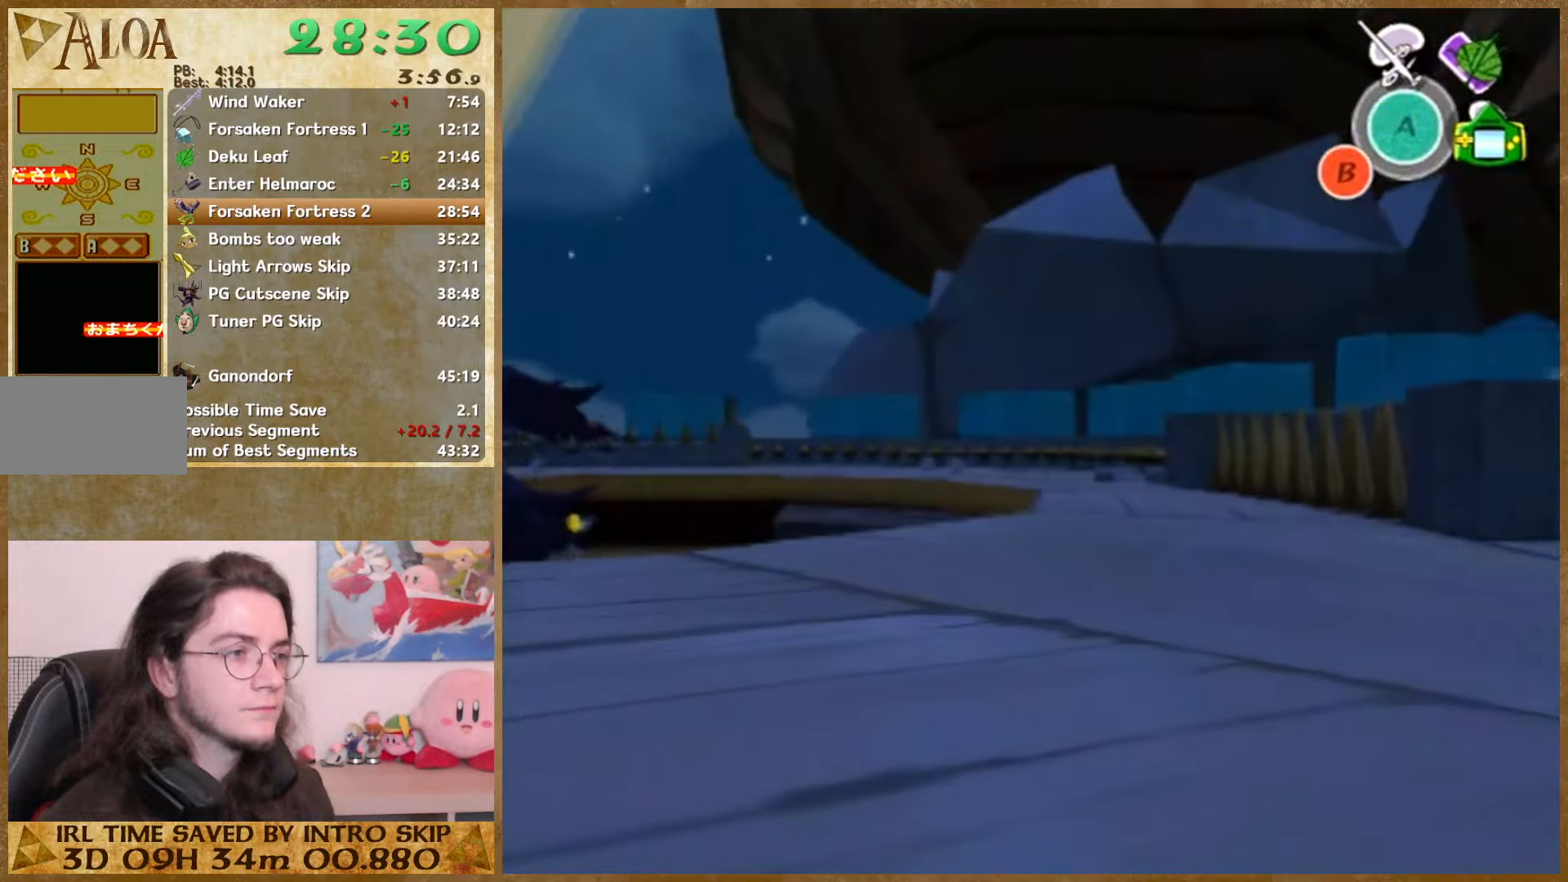
{"buttons": [], "left_stick": "up", "right_stick": "center", "button_events": [[333, "B", "down"], [433, "B", "up"]]}
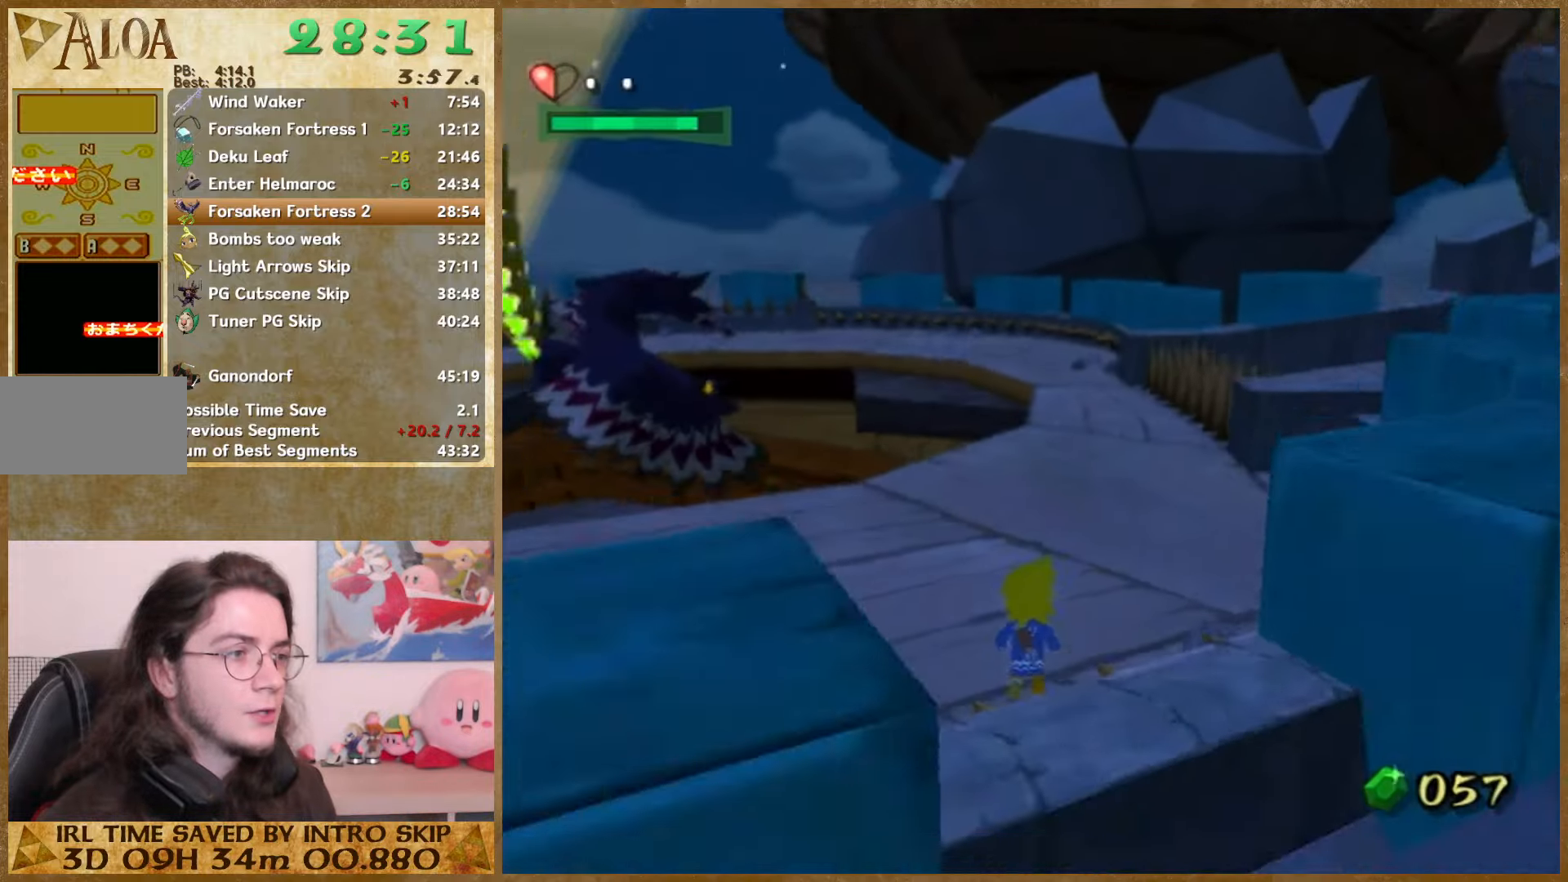
{"buttons": [], "left_stick": "up", "right_stick": "center", "button_events": [[200, "A", "down"], [300, "A", "up"]]}
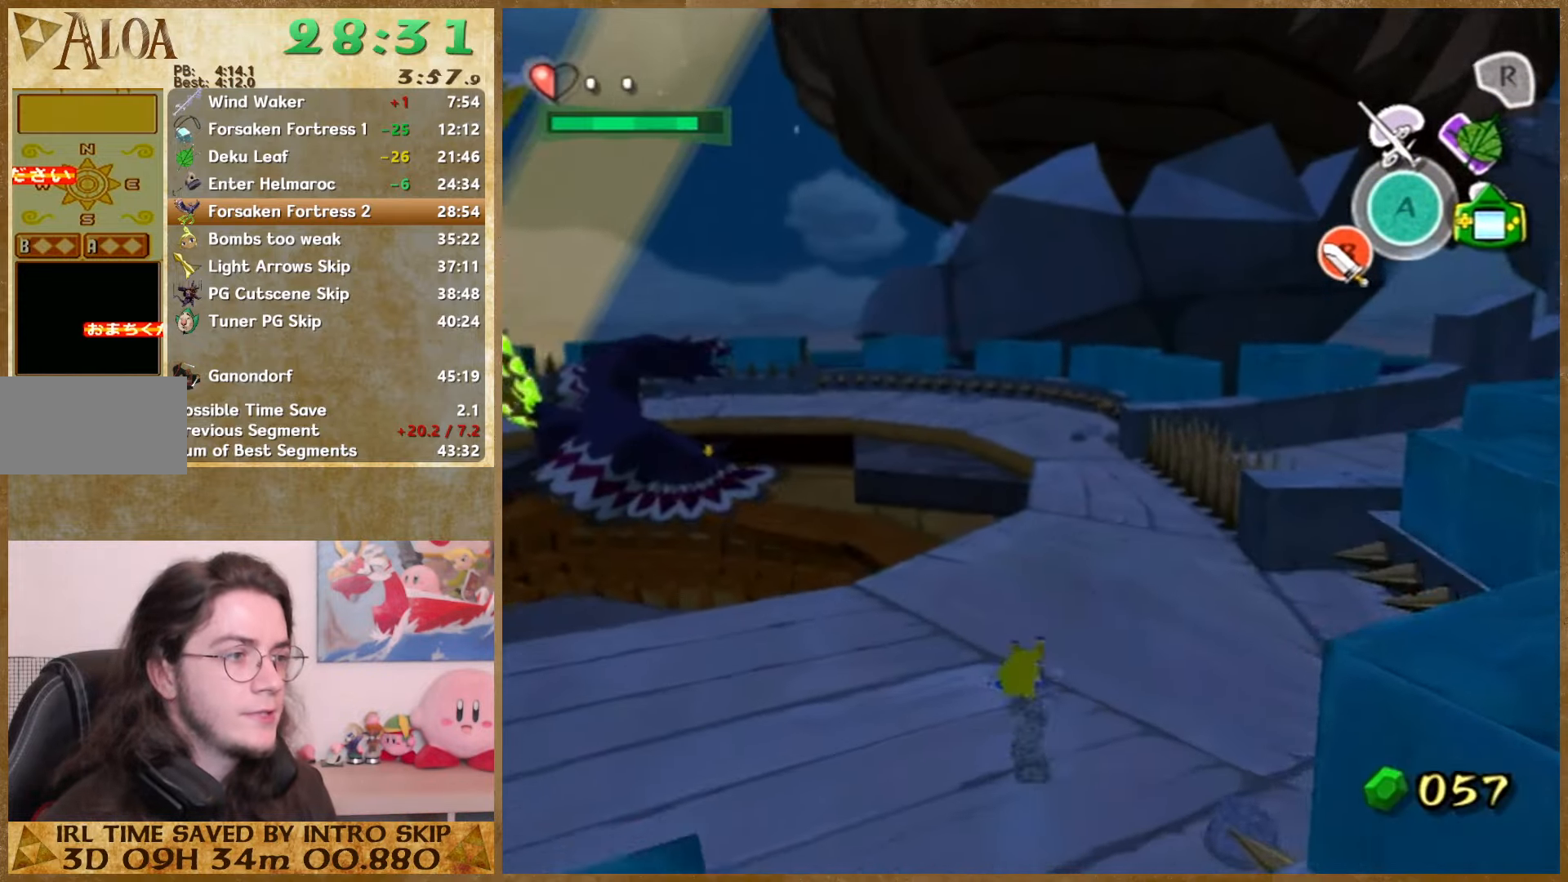
{"buttons": [], "left_stick": "up", "right_stick": "center", "button_events": [[200, "A", "down"], [367, "A", "up"]]}
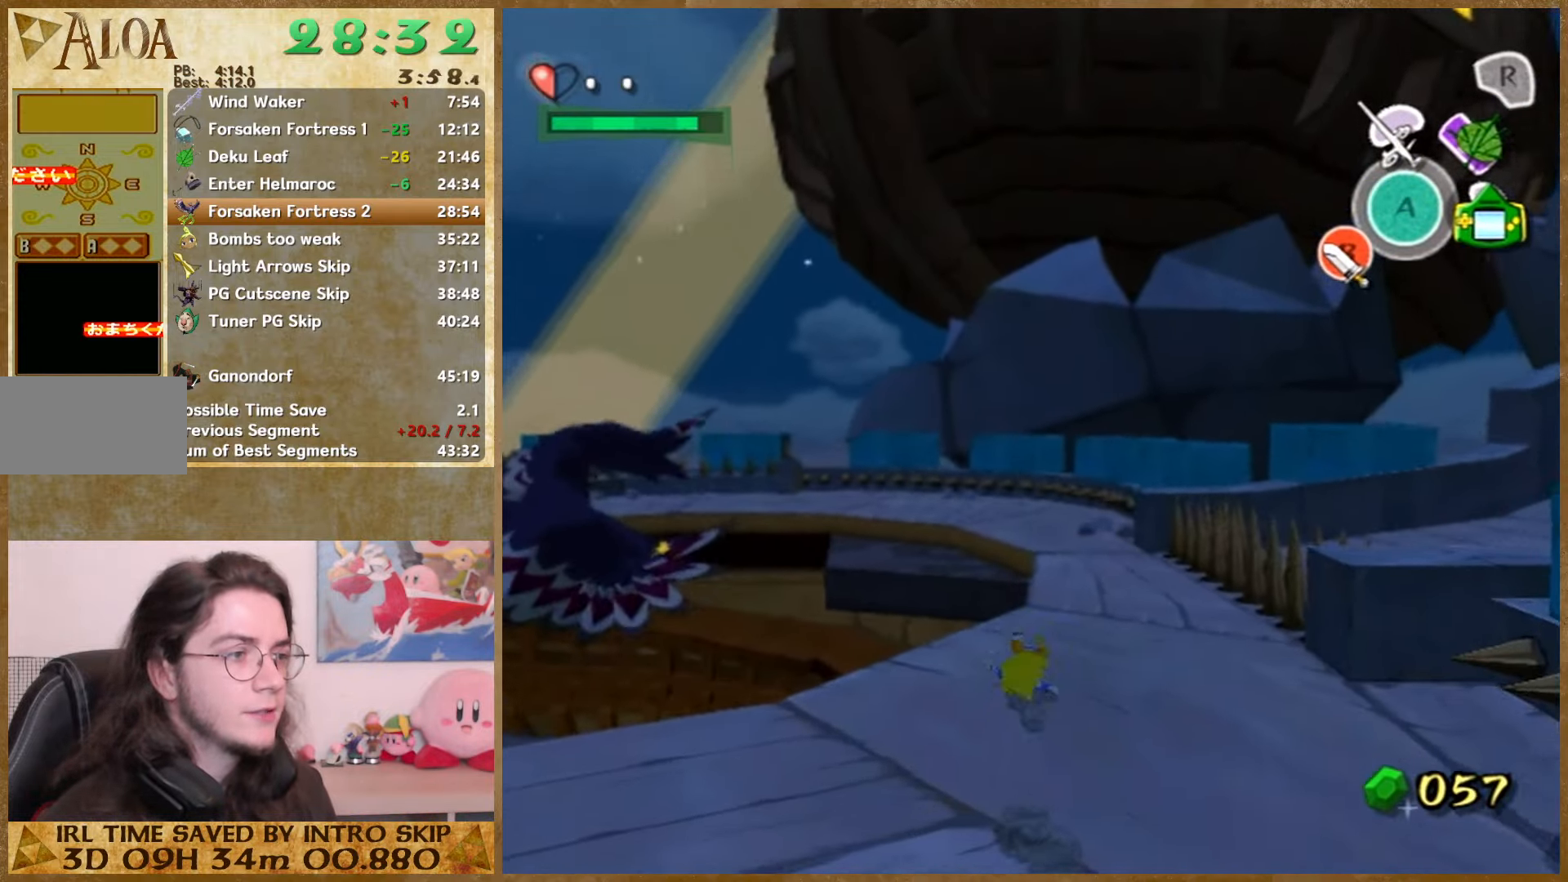
{"buttons": [], "left_stick": "up", "right_stick": "center", "button_events": []}
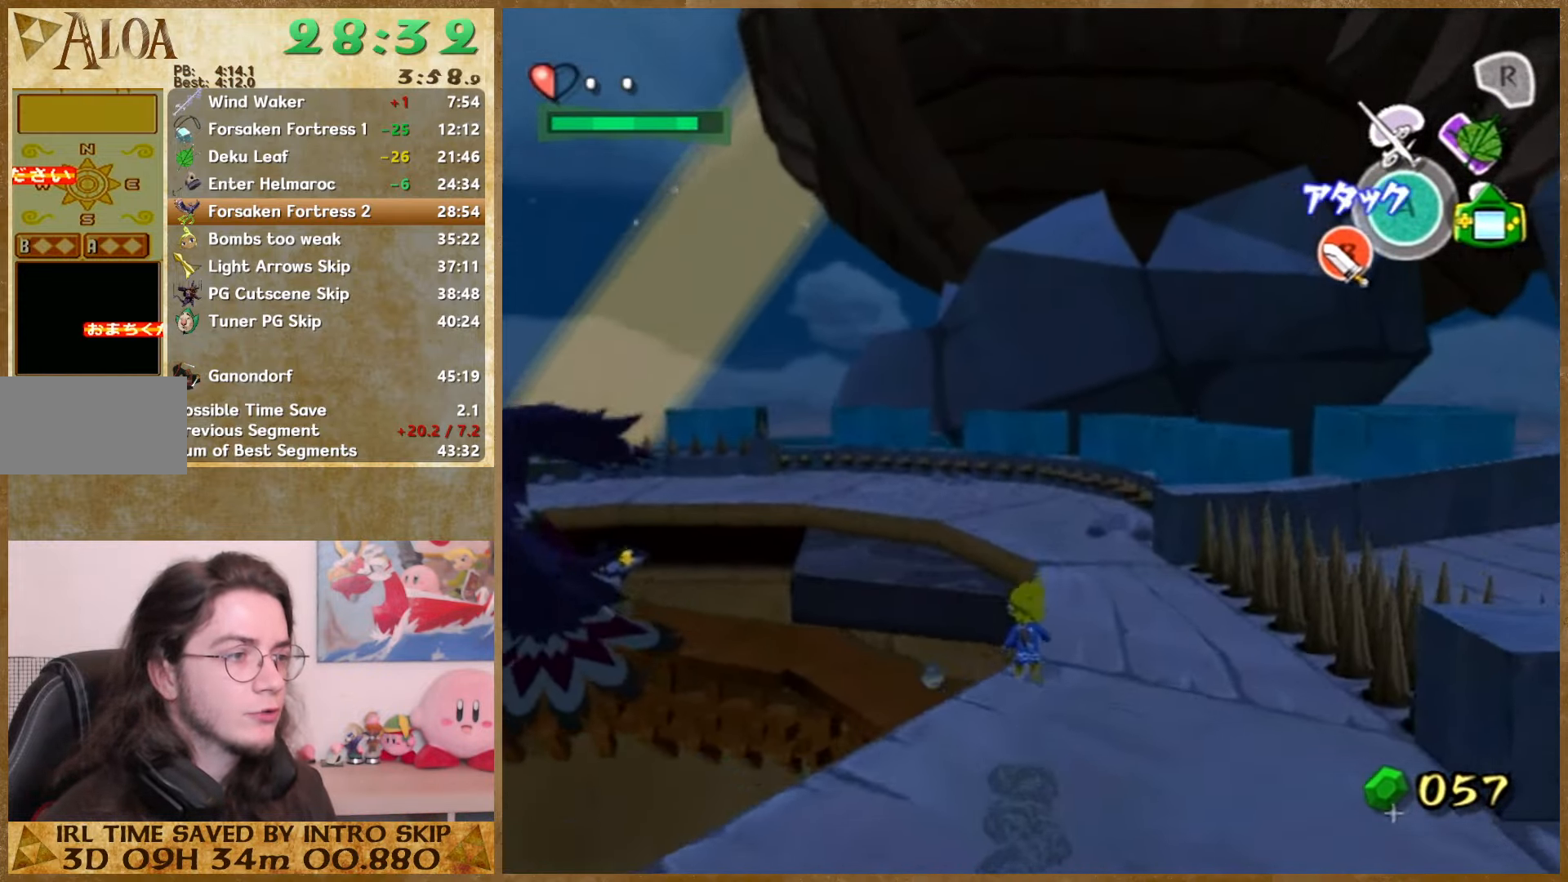
{"buttons": [], "left_stick": "up", "right_stick": "center", "button_events": [[100, "A", "down"], [167, "A", "up"]]}
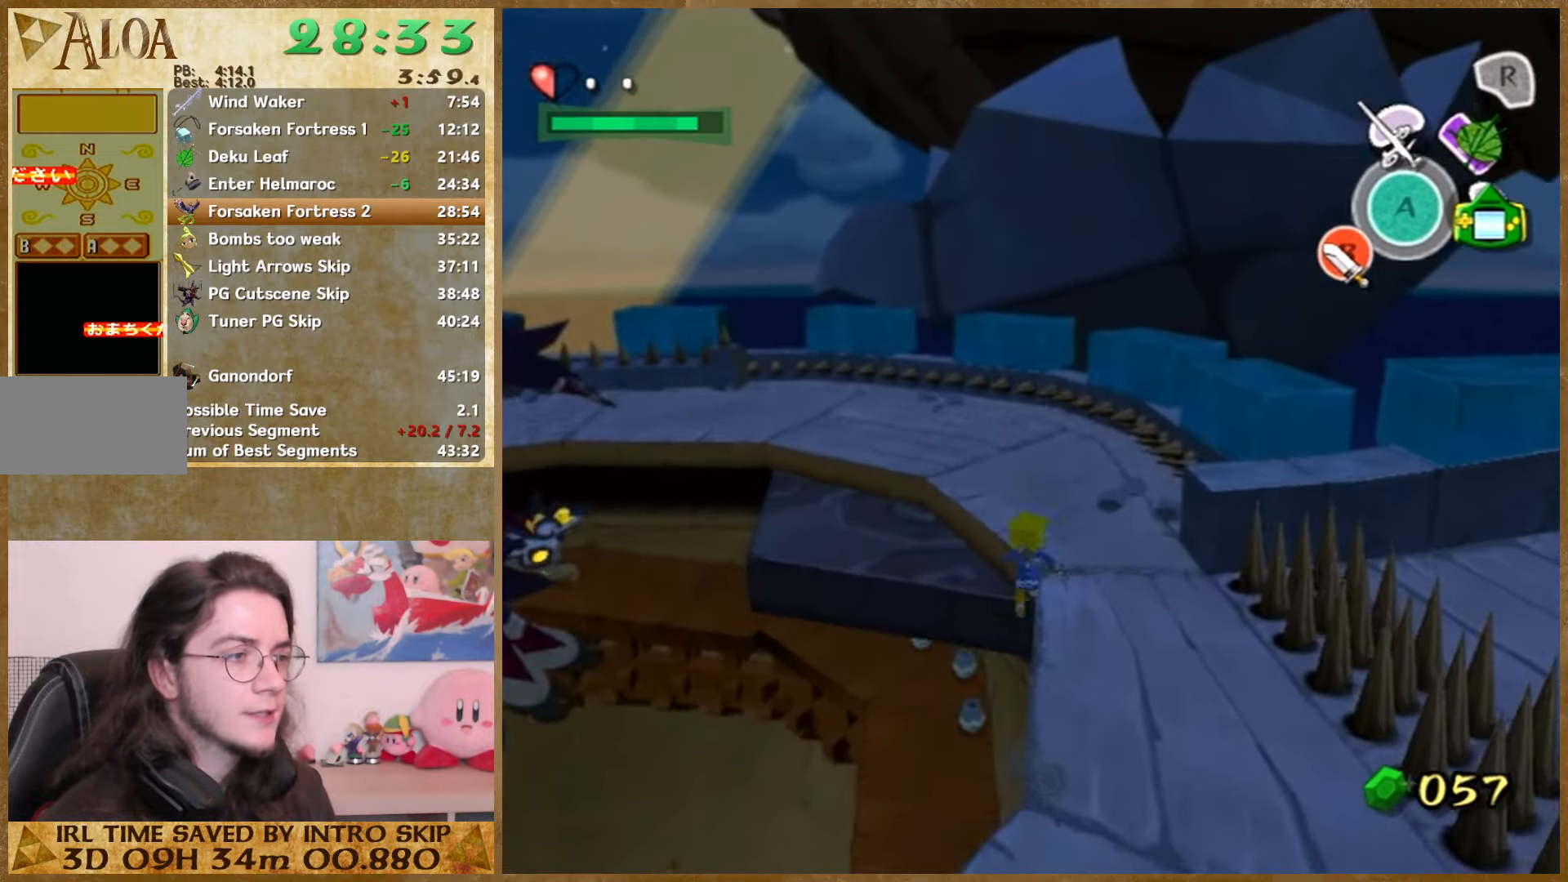
{"buttons": [], "left_stick": "up", "right_stick": "center", "button_events": []}
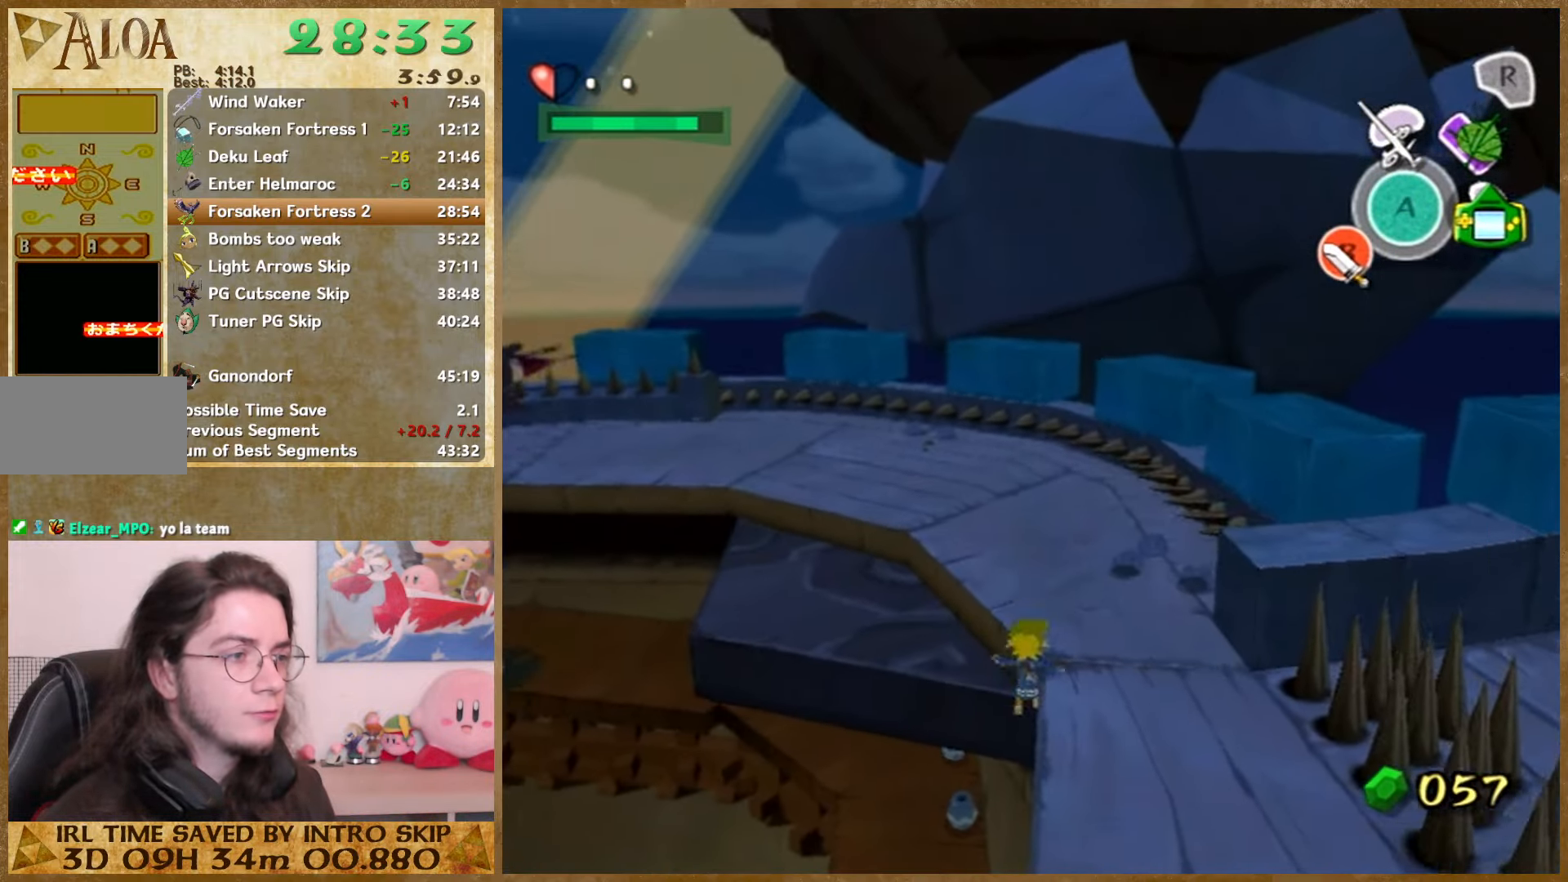
{"buttons": [], "left_stick": "up", "right_stick": "center", "button_events": []}
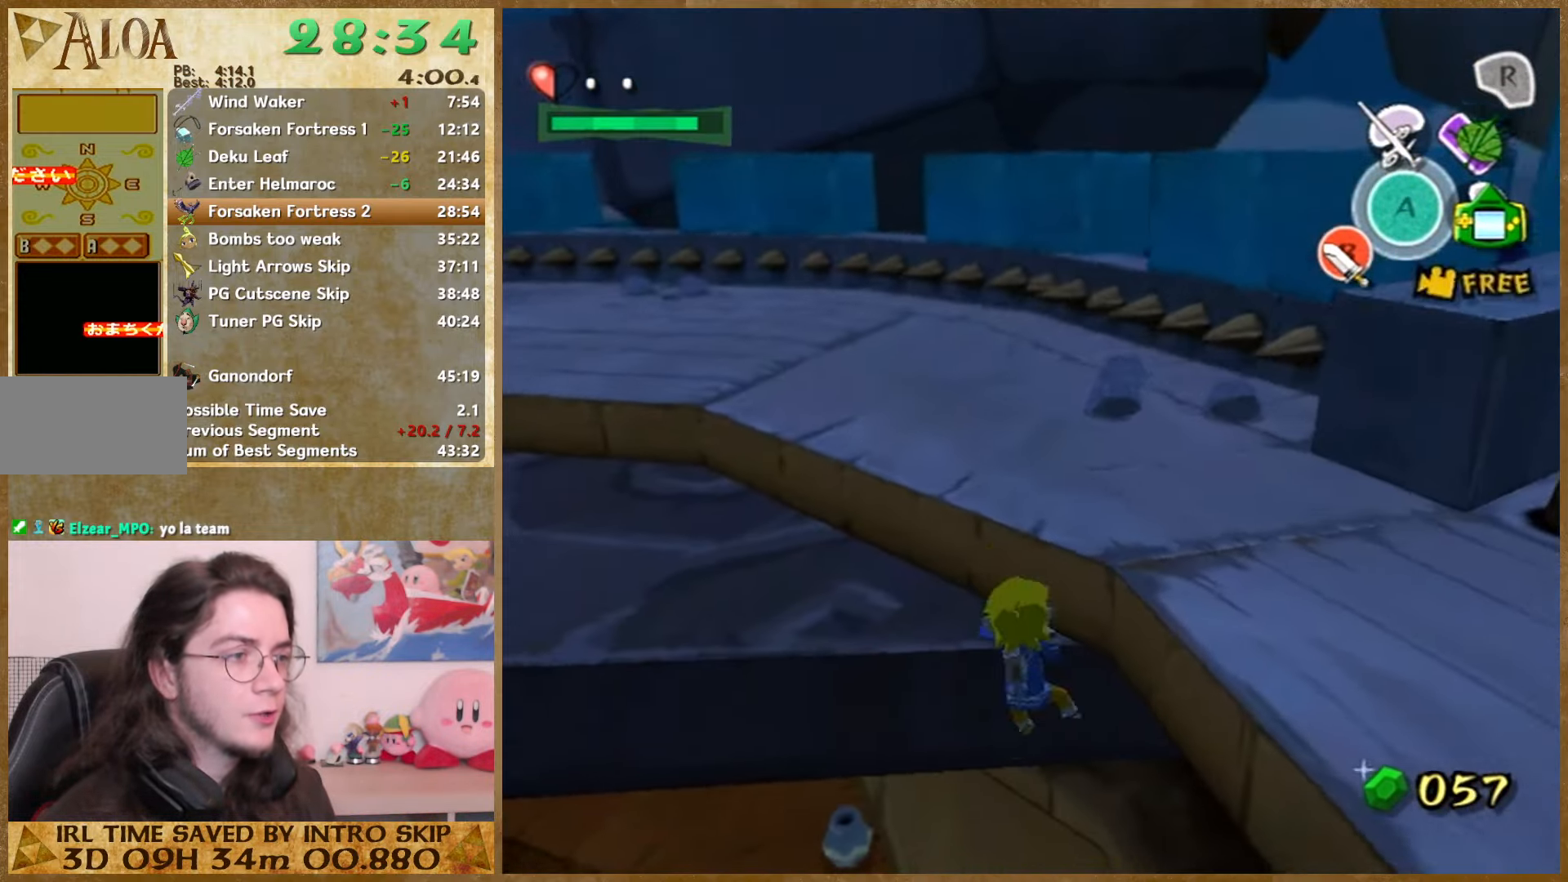
{"buttons": [], "left_stick": "up", "right_stick": "center", "button_events": []}
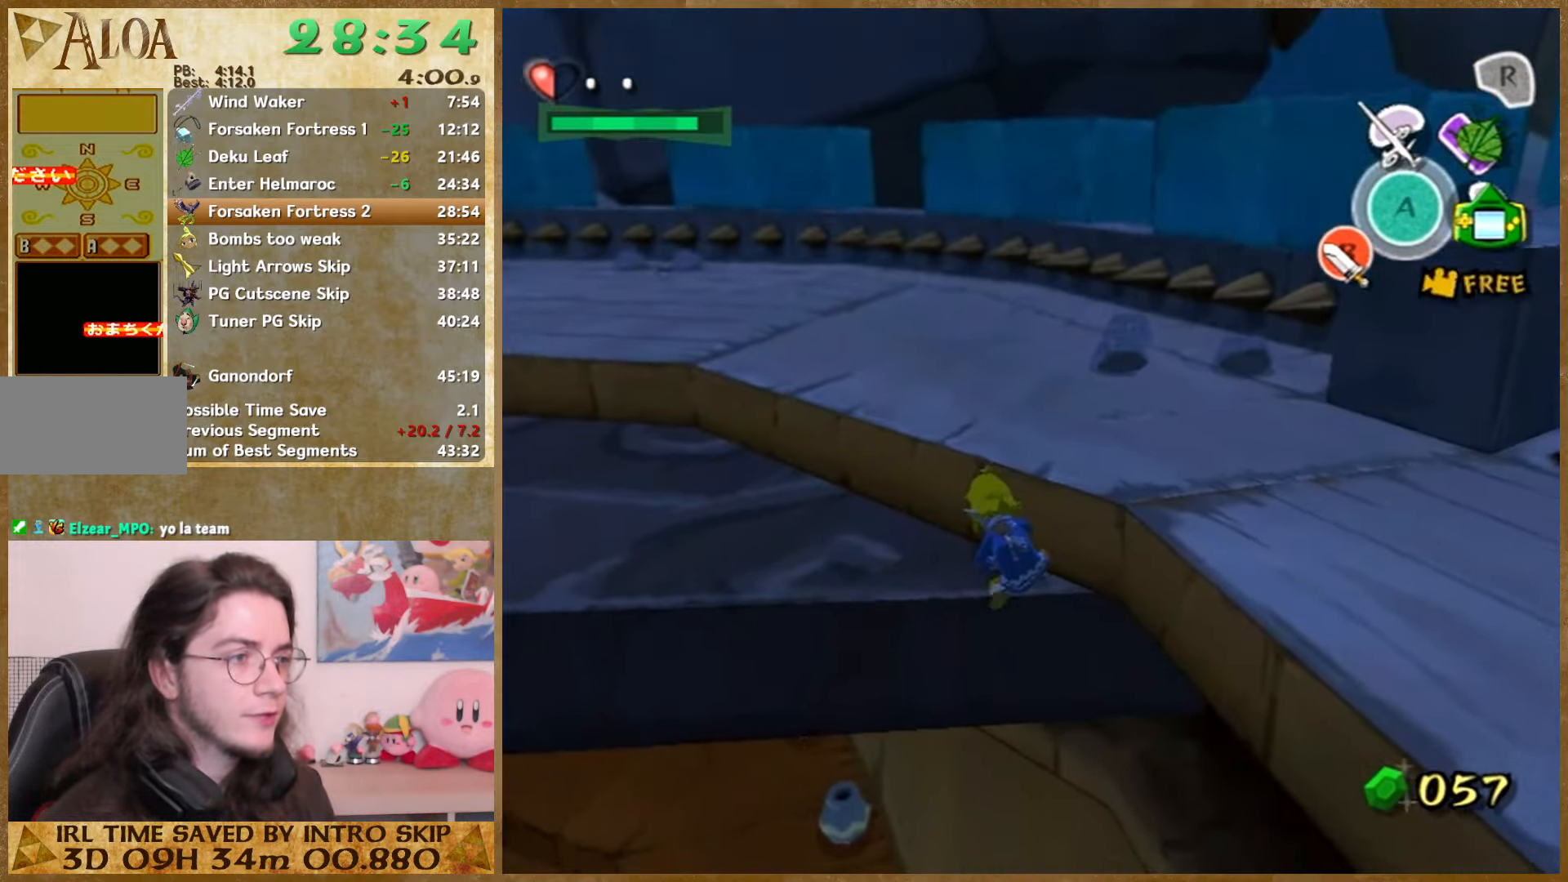
{"buttons": [], "left_stick": "up-right", "right_stick": "center", "button_events": []}
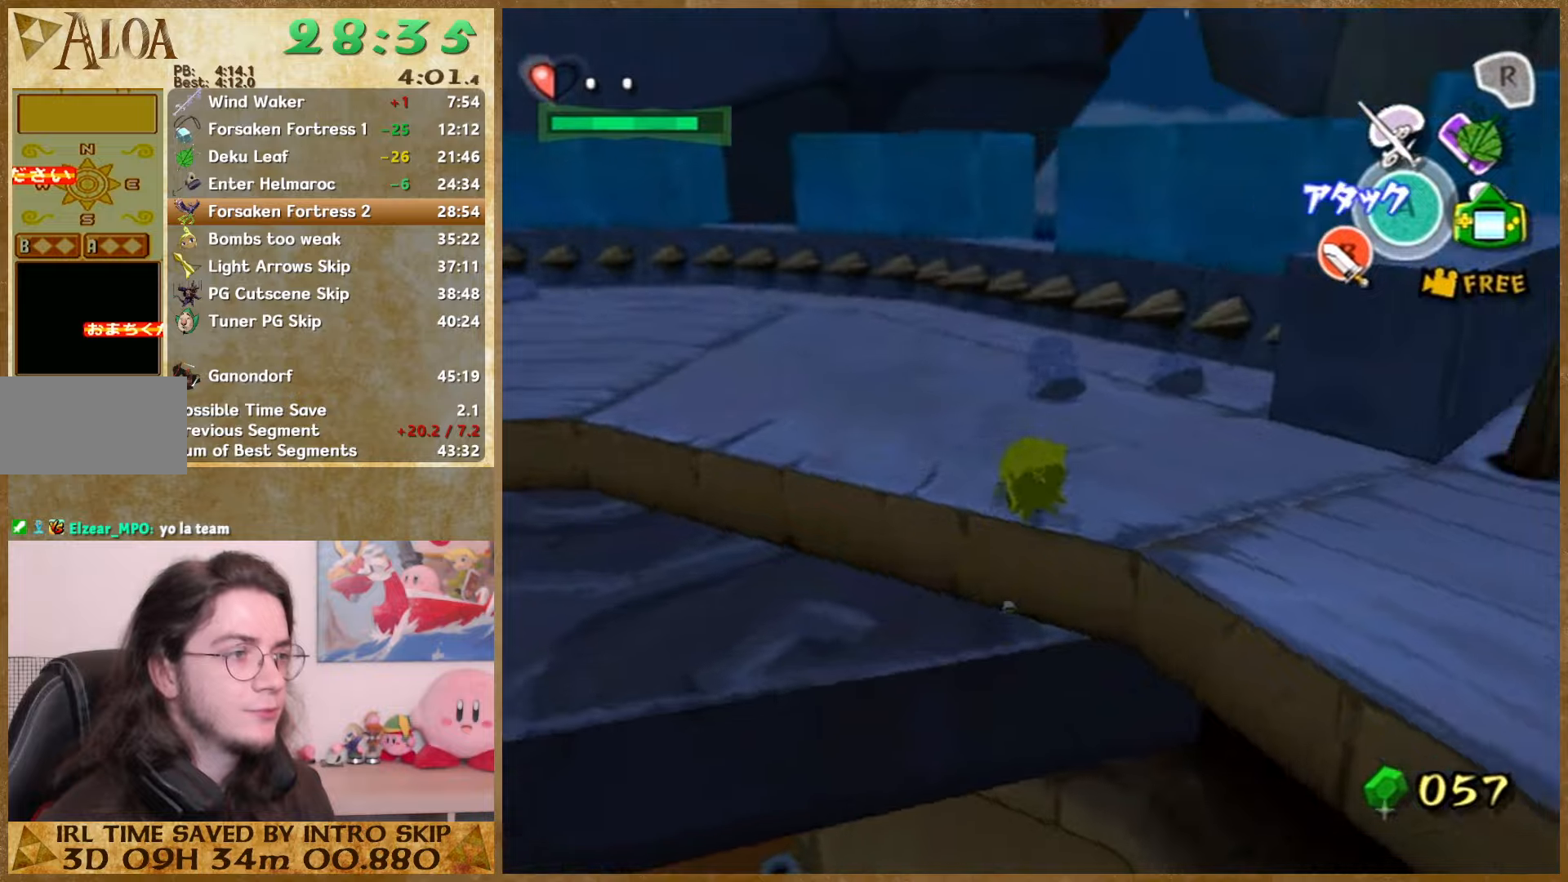
{"buttons": [], "left_stick": "up", "right_stick": "center", "button_events": []}
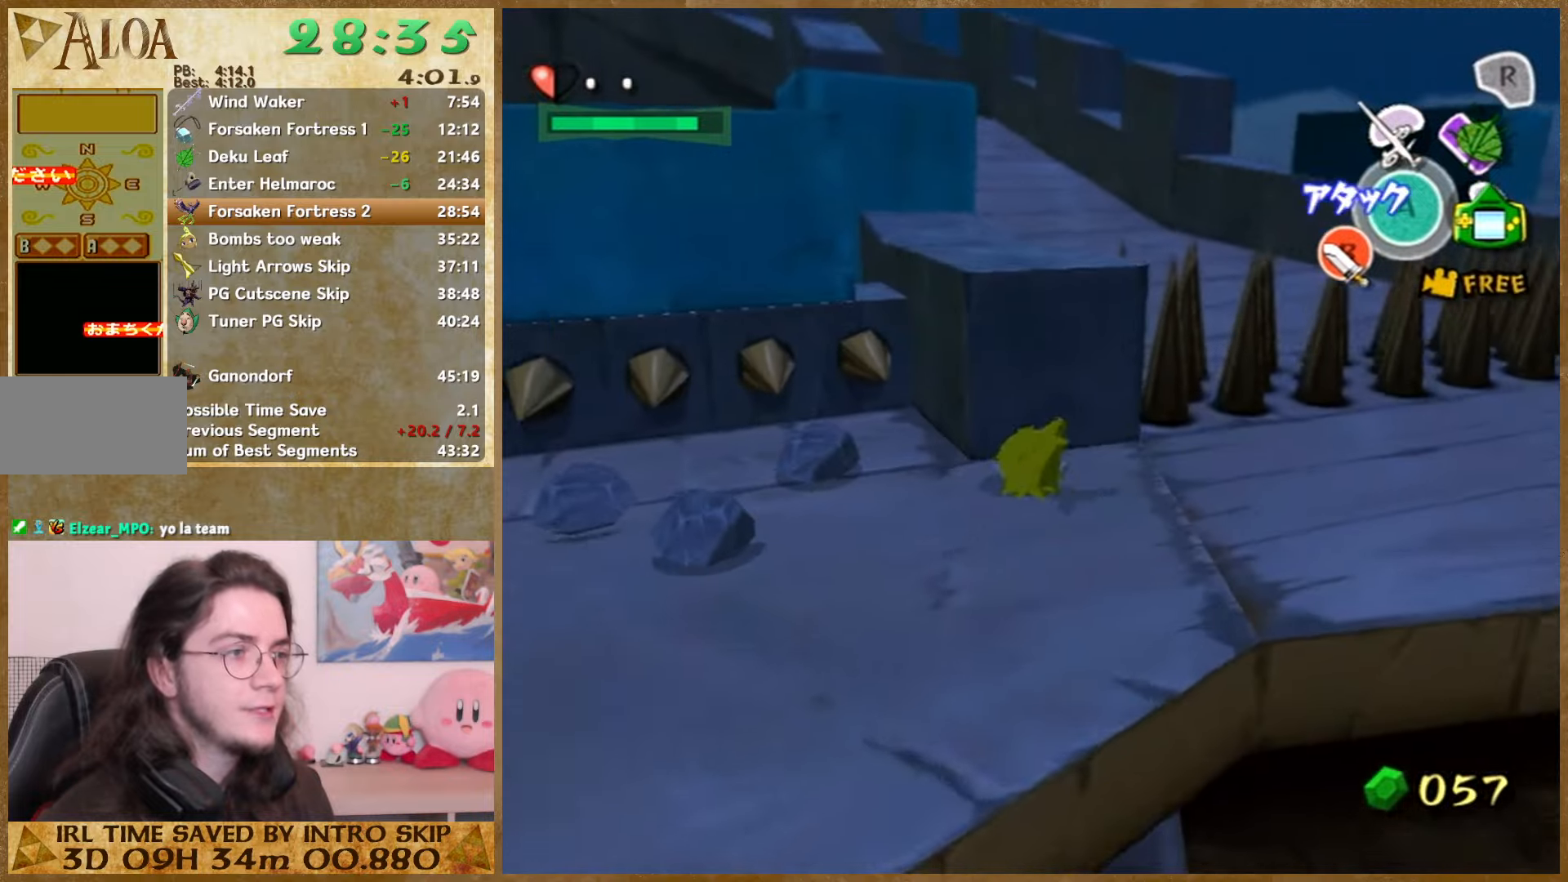
{"buttons": ["R1"], "left_stick": "center", "right_stick": "center", "button_events": [[266, "R1", "down"]]}
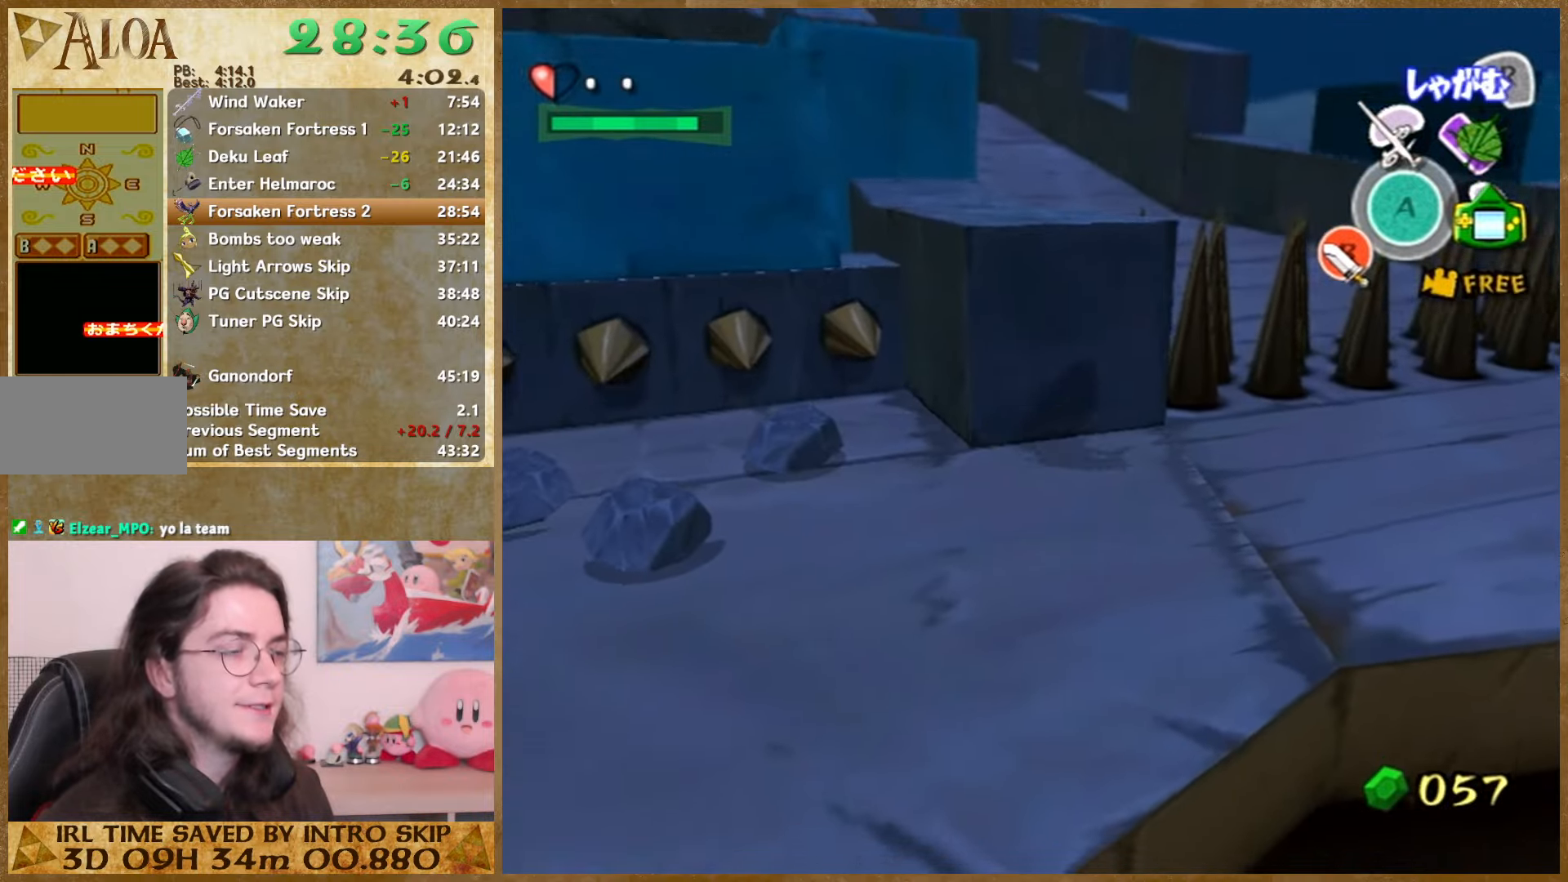
{"buttons": ["R1"], "left_stick": "up", "right_stick": "center", "button_events": []}
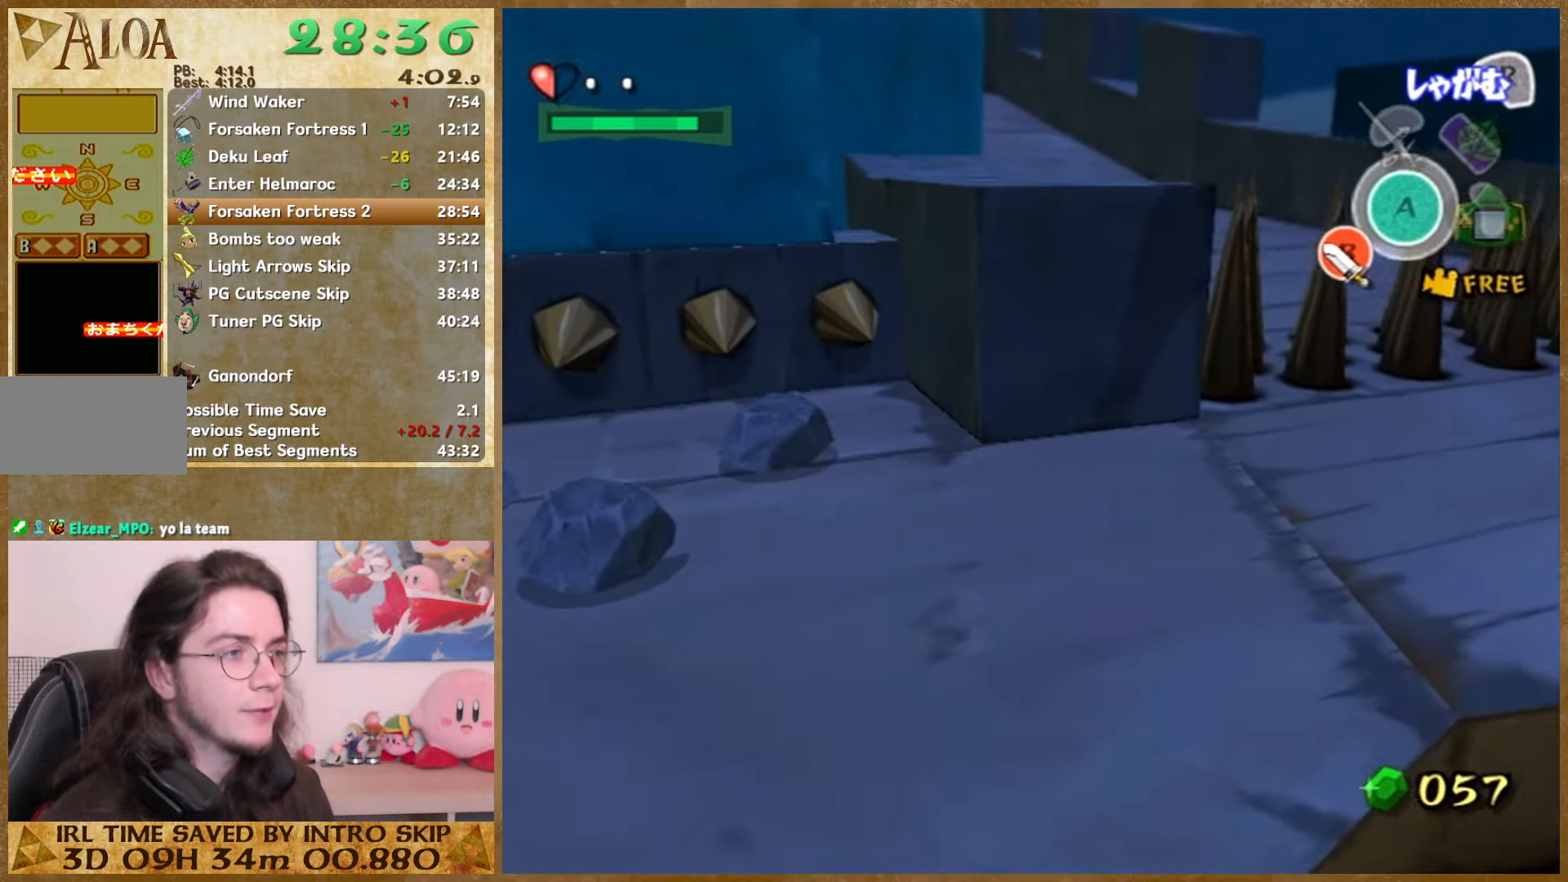
{"buttons": ["R1"], "left_stick": "up", "right_stick": "center", "button_events": []}
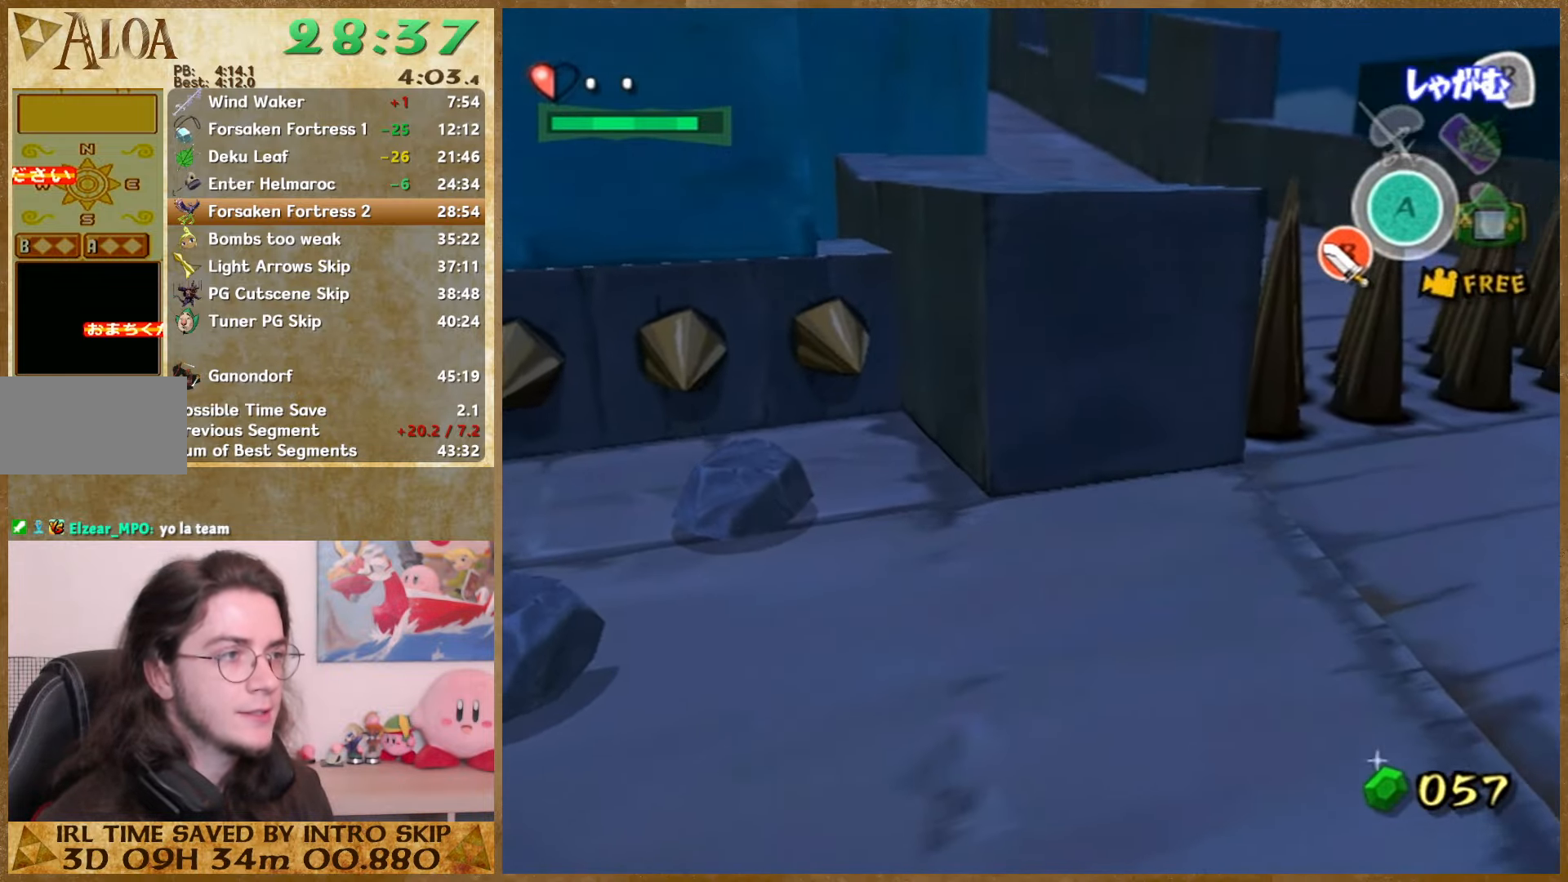
{"buttons": [], "left_stick": "up", "right_stick": "center", "button_events": [[66, "R1", "up"]]}
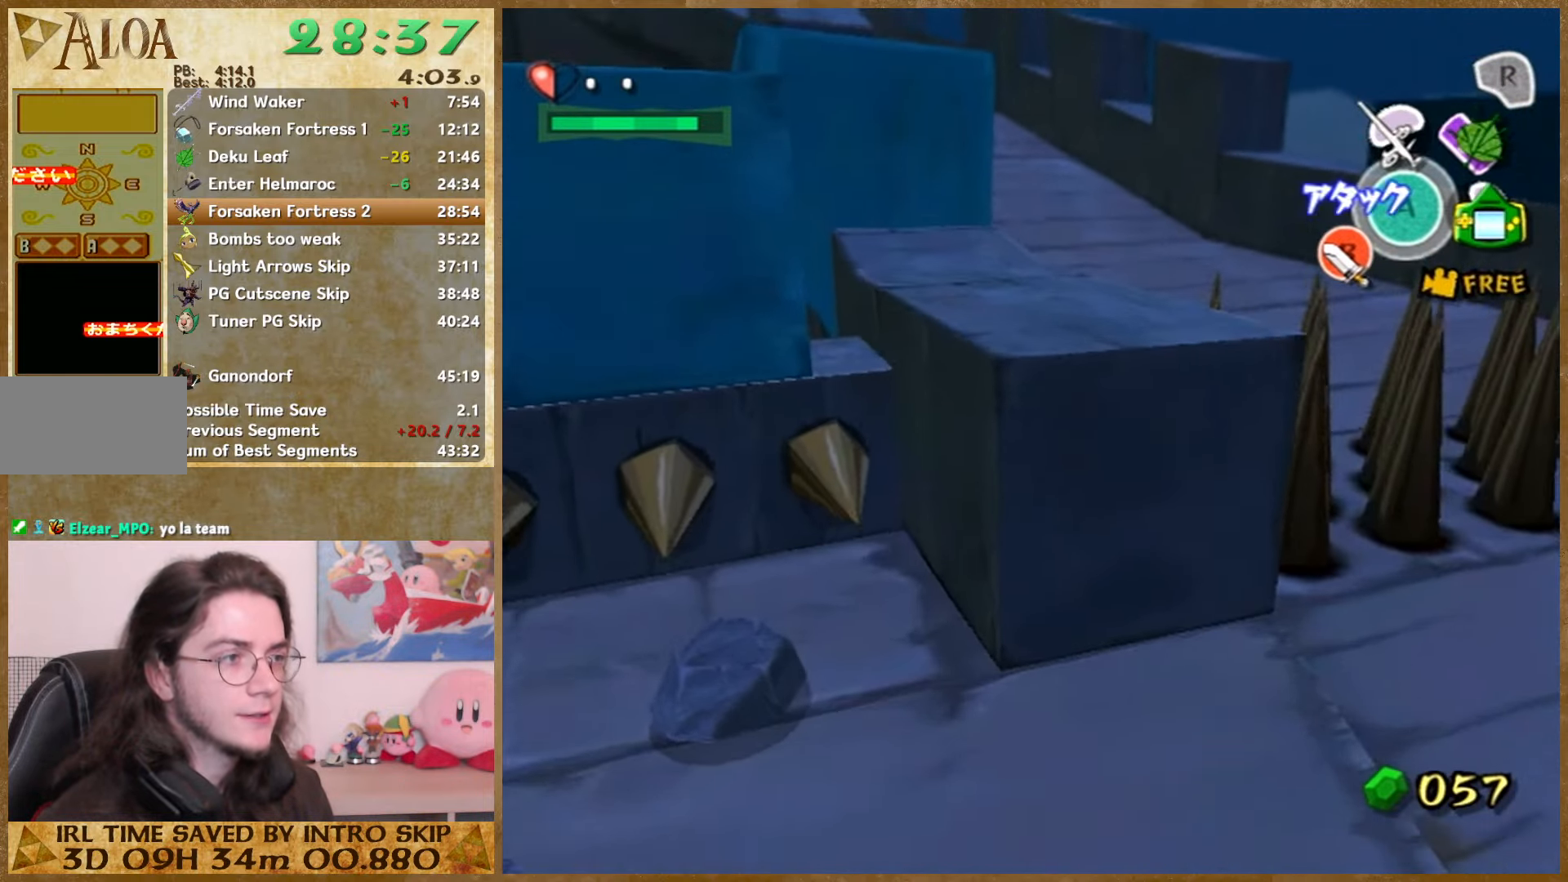
{"buttons": [], "left_stick": "up", "right_stick": "center", "button_events": [[133, "A", "down"], [300, "A", "up"]]}